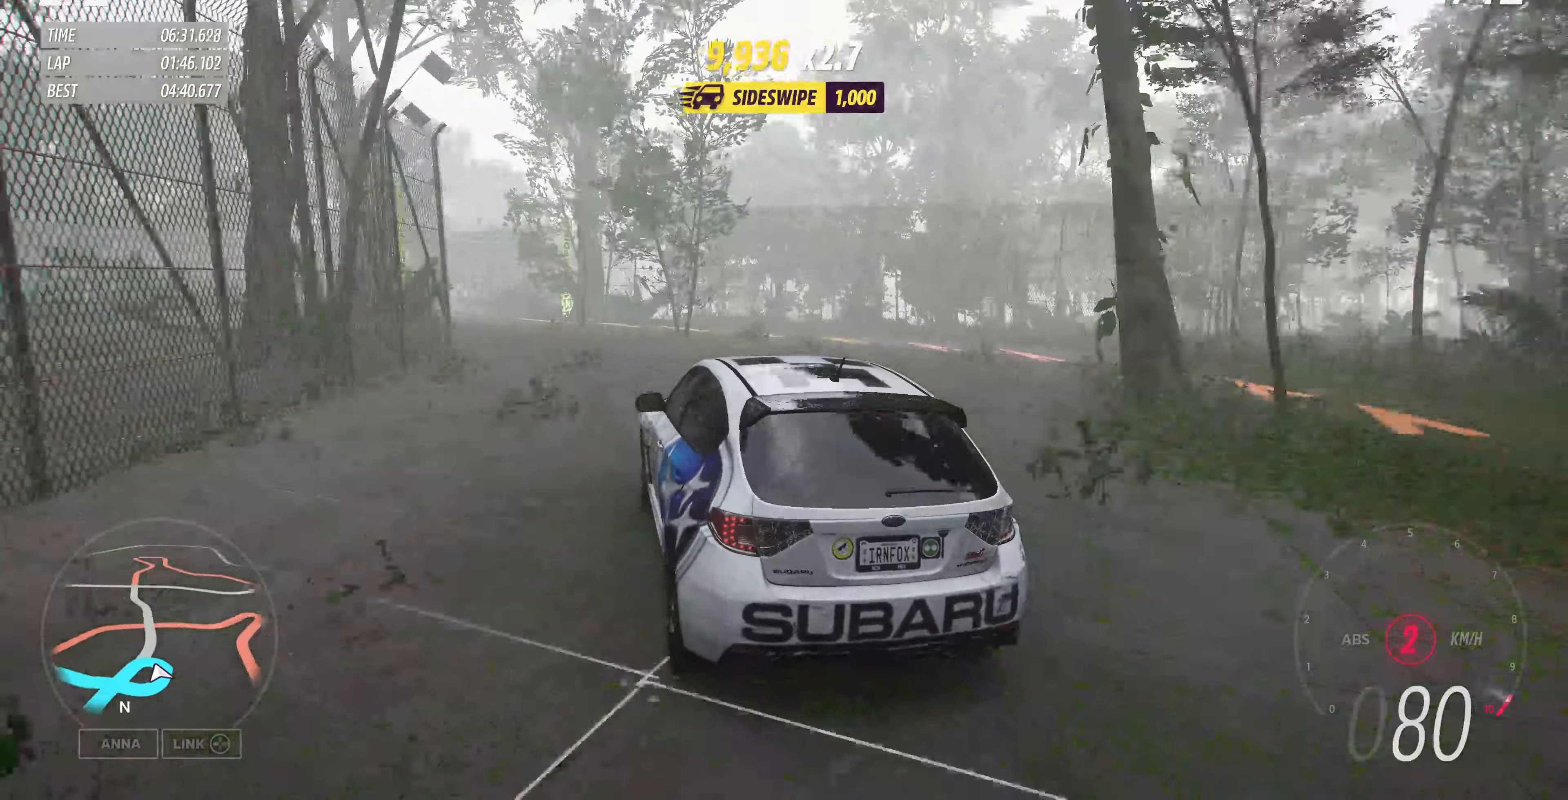
Gameplay with a controller (PlayStation layout); each line is a JSON object with the inputs held at the frame after it. "events" lists button and stick changes between this image and that frame as [ms after this image, input, new state], when the widget could be followed in between.
{"buttons": ["R2"], "left_stick": "up-left", "right_stick": "center", "events": [[33, "left_stick", "up-left"], [100, "R2", "up"], [200, "left_stick", "up"], [300, "left_stick", "up-left"], [366, "R2", "down"]]}
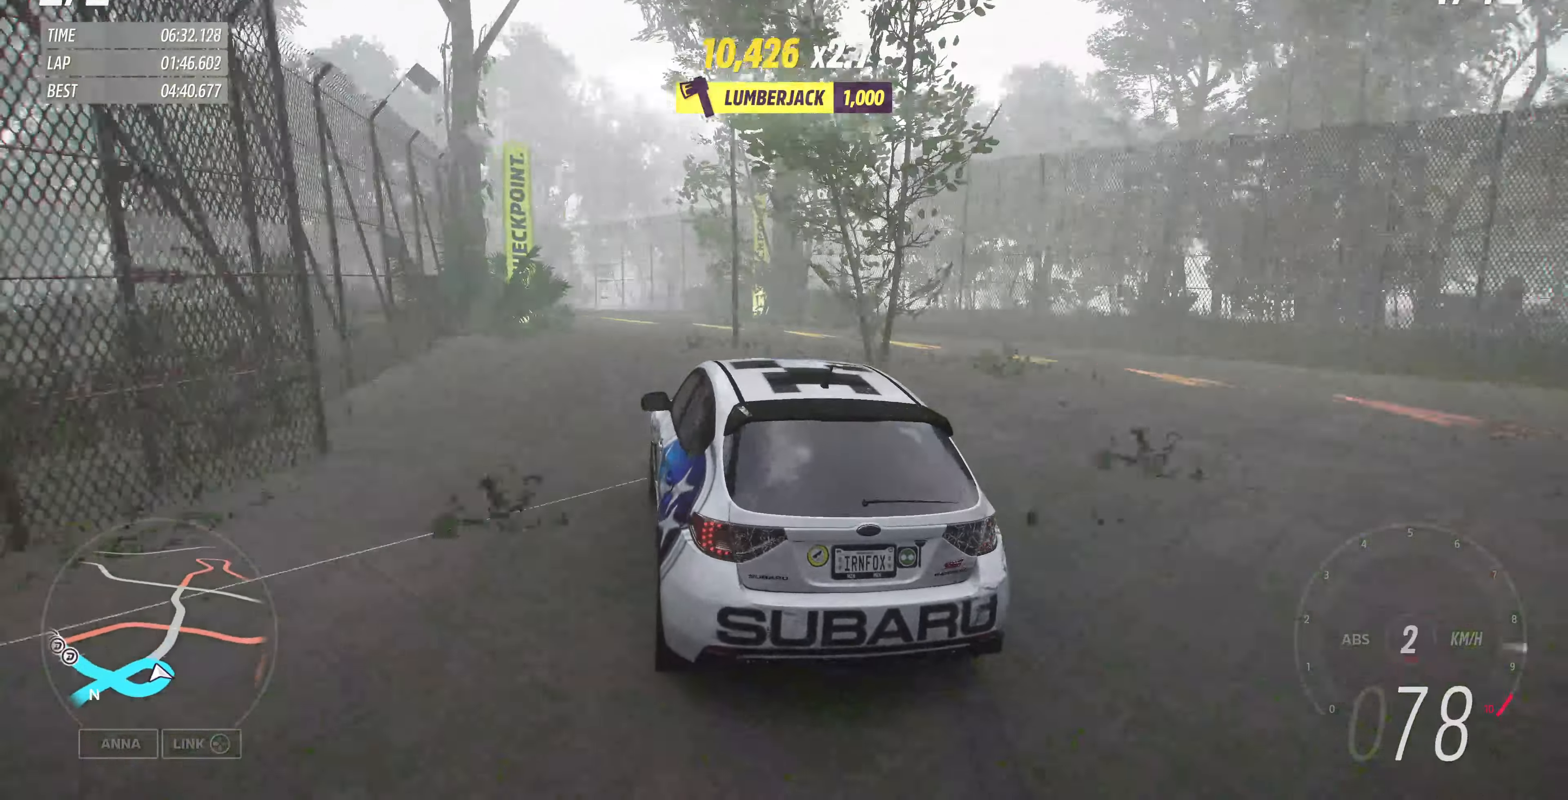
{"buttons": ["CROSS"], "left_stick": "up-left", "right_stick": "center", "events": [[433, "CROSS", "down"], [433, "R2", "up"]]}
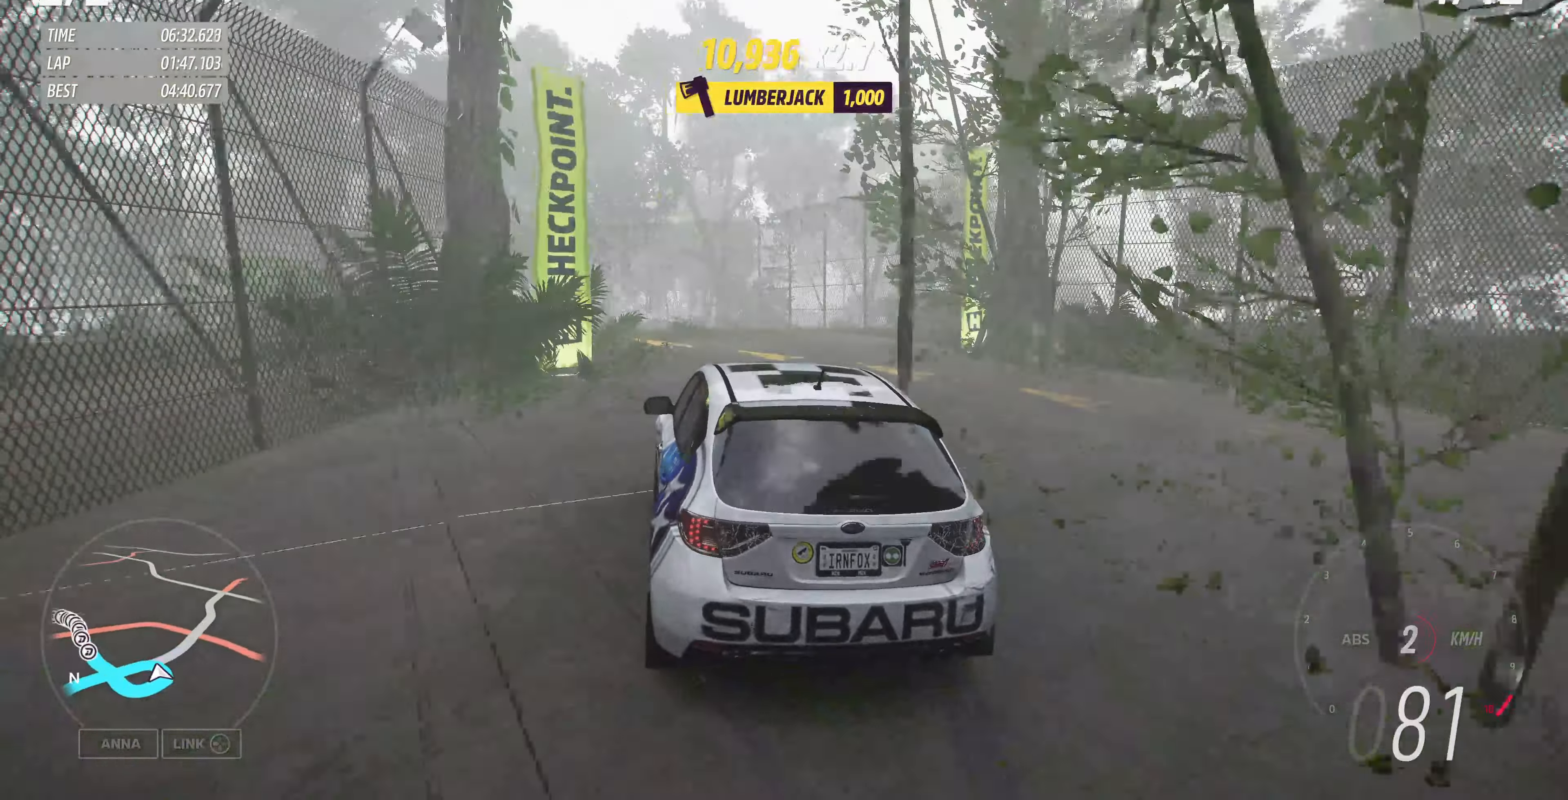
{"buttons": [], "left_stick": "up-left", "right_stick": "center", "events": [[100, "CROSS", "up"], [366, "CROSS", "down"], [366, "L2", "down"], [500, "CROSS", "up"], [500, "L2", "up"]]}
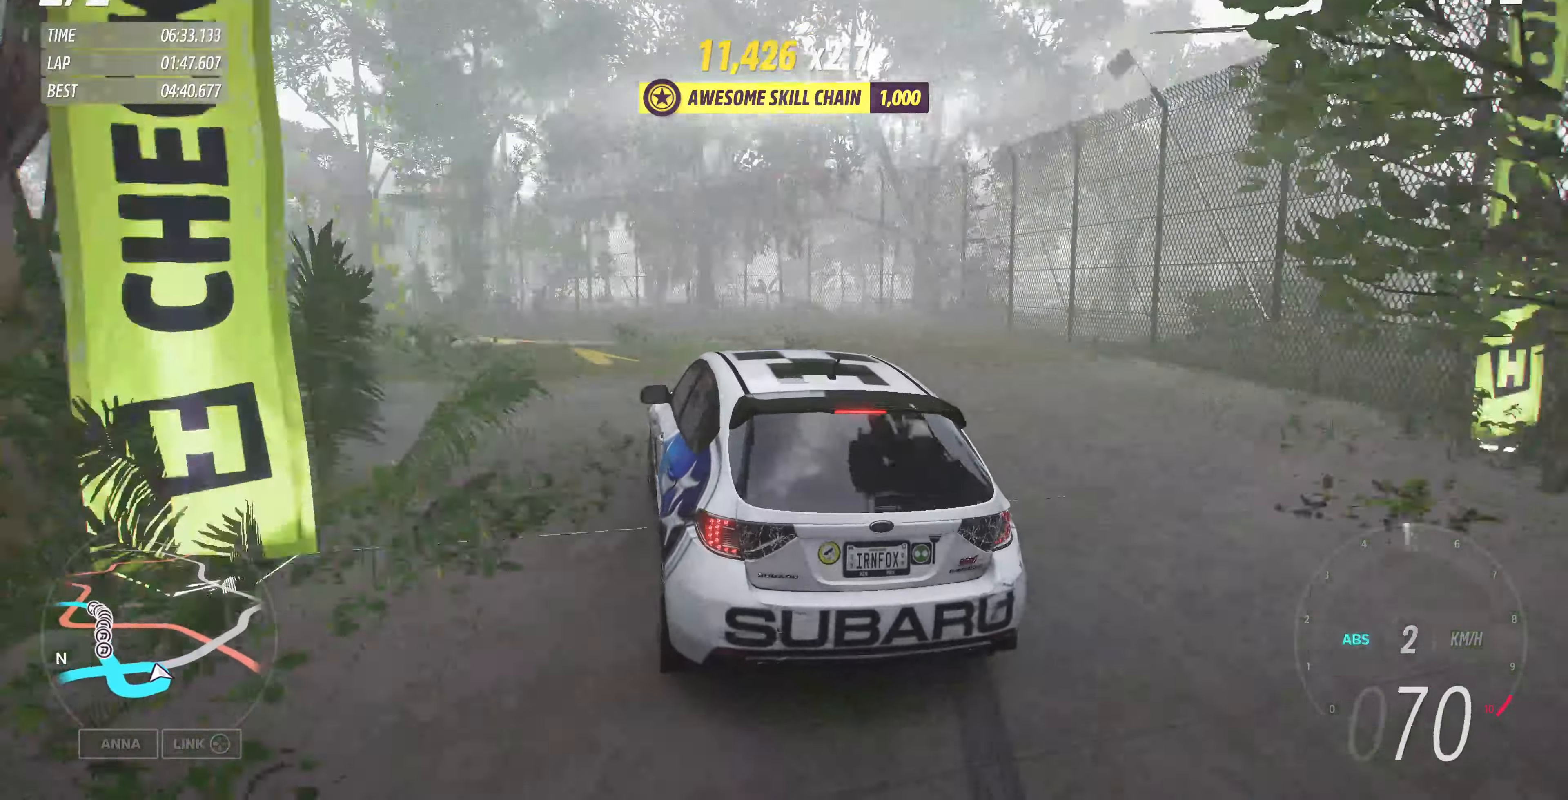
{"buttons": [], "left_stick": "center", "right_stick": "center", "events": [[66, "left_stick", "center"]]}
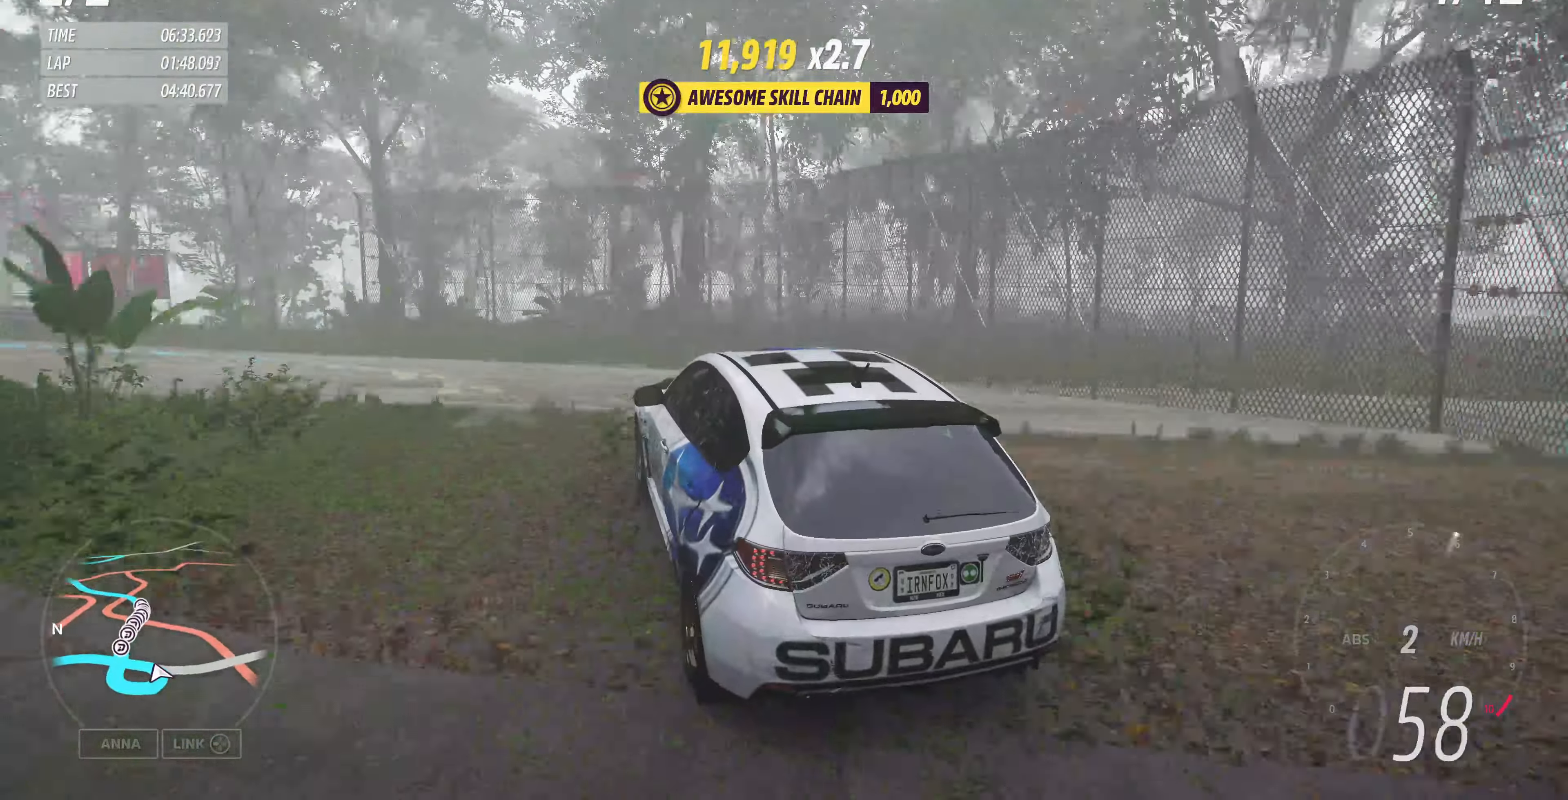
{"buttons": [], "left_stick": "center", "right_stick": "center", "events": []}
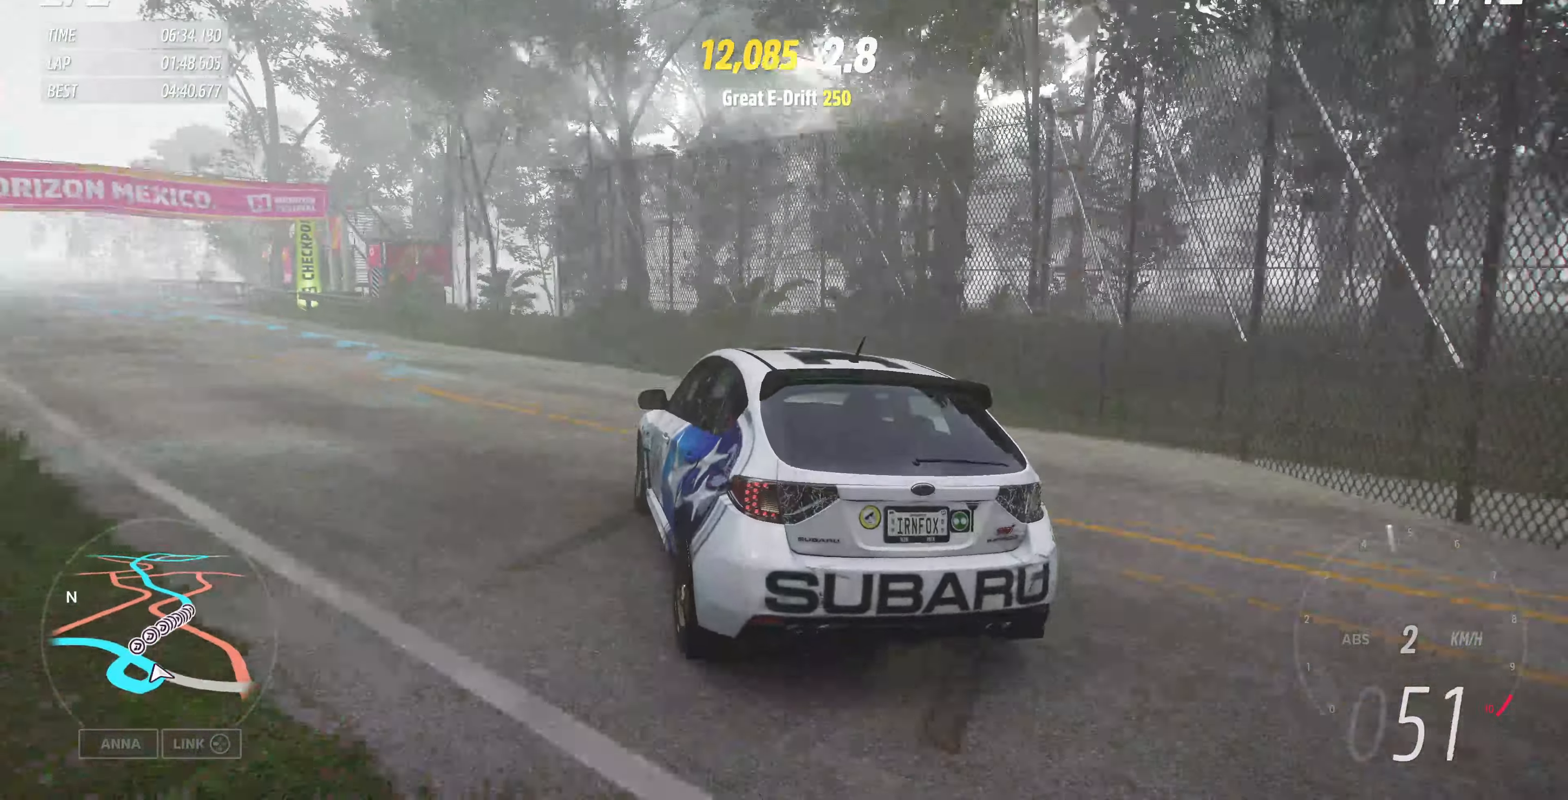
{"buttons": ["R2"], "left_stick": "center", "right_stick": "center", "events": [[366, "R2", "down"]]}
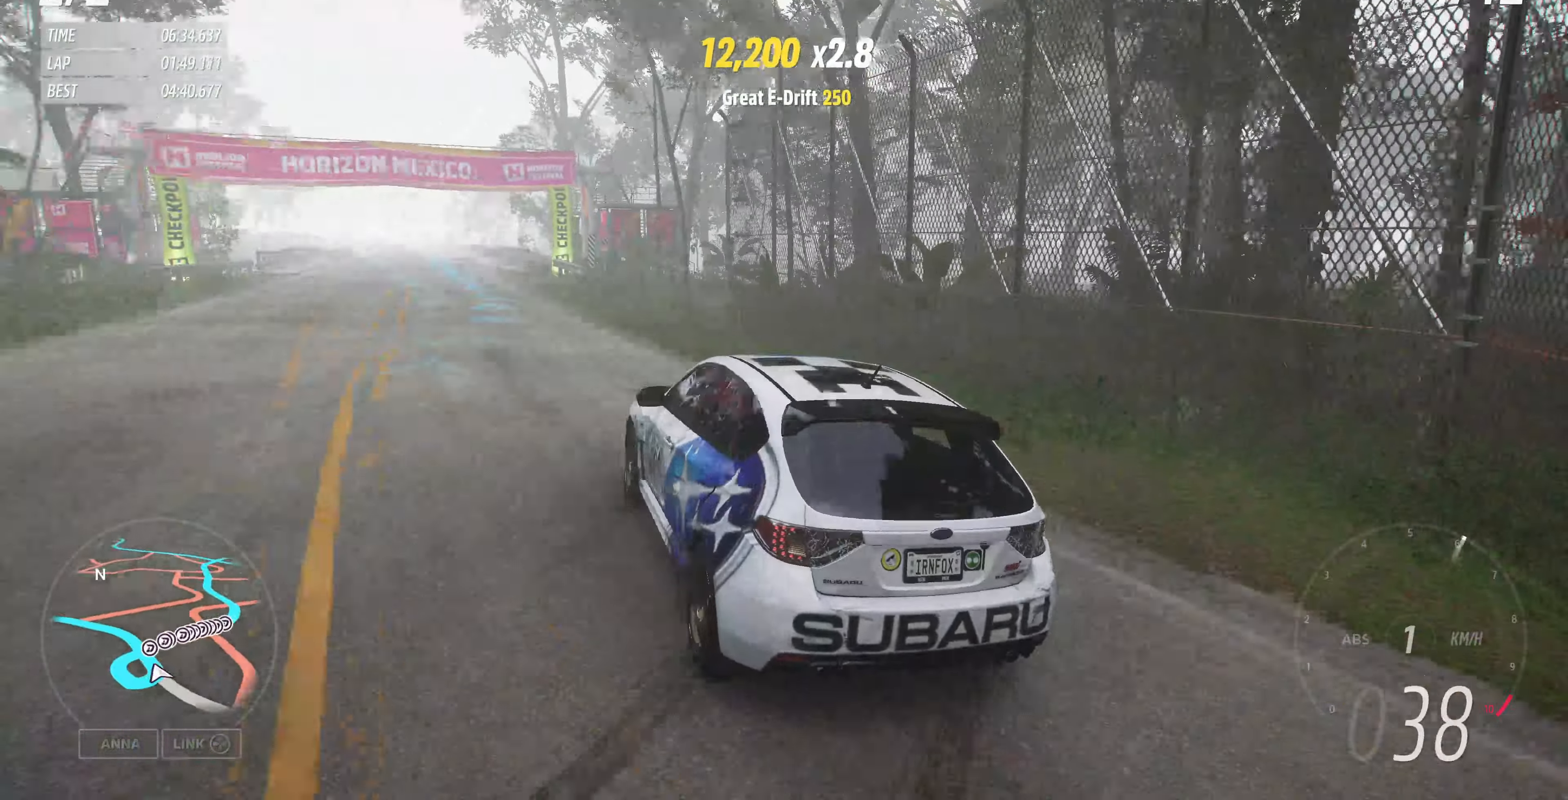
{"buttons": ["R2"], "left_stick": "up-right", "right_stick": "center", "events": [[33, "right_stick", "up-right"], [100, "left_stick", "right"], [166, "left_stick", "up-right"], [233, "right_stick", "center"]]}
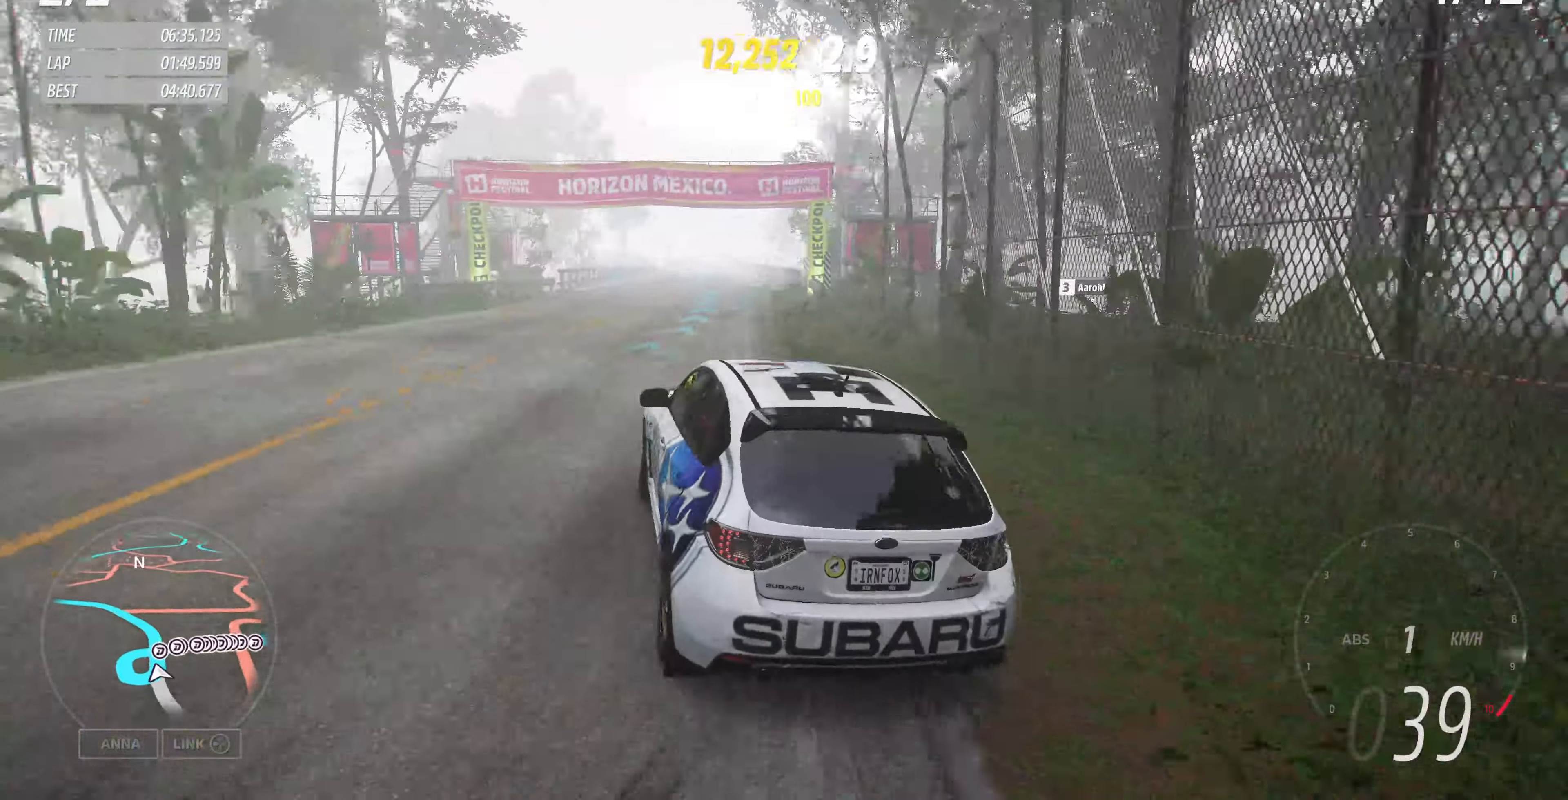
{"buttons": ["R2"], "left_stick": "center", "right_stick": "center", "events": [[33, "left_stick", "right"], [434, "left_stick", "center"]]}
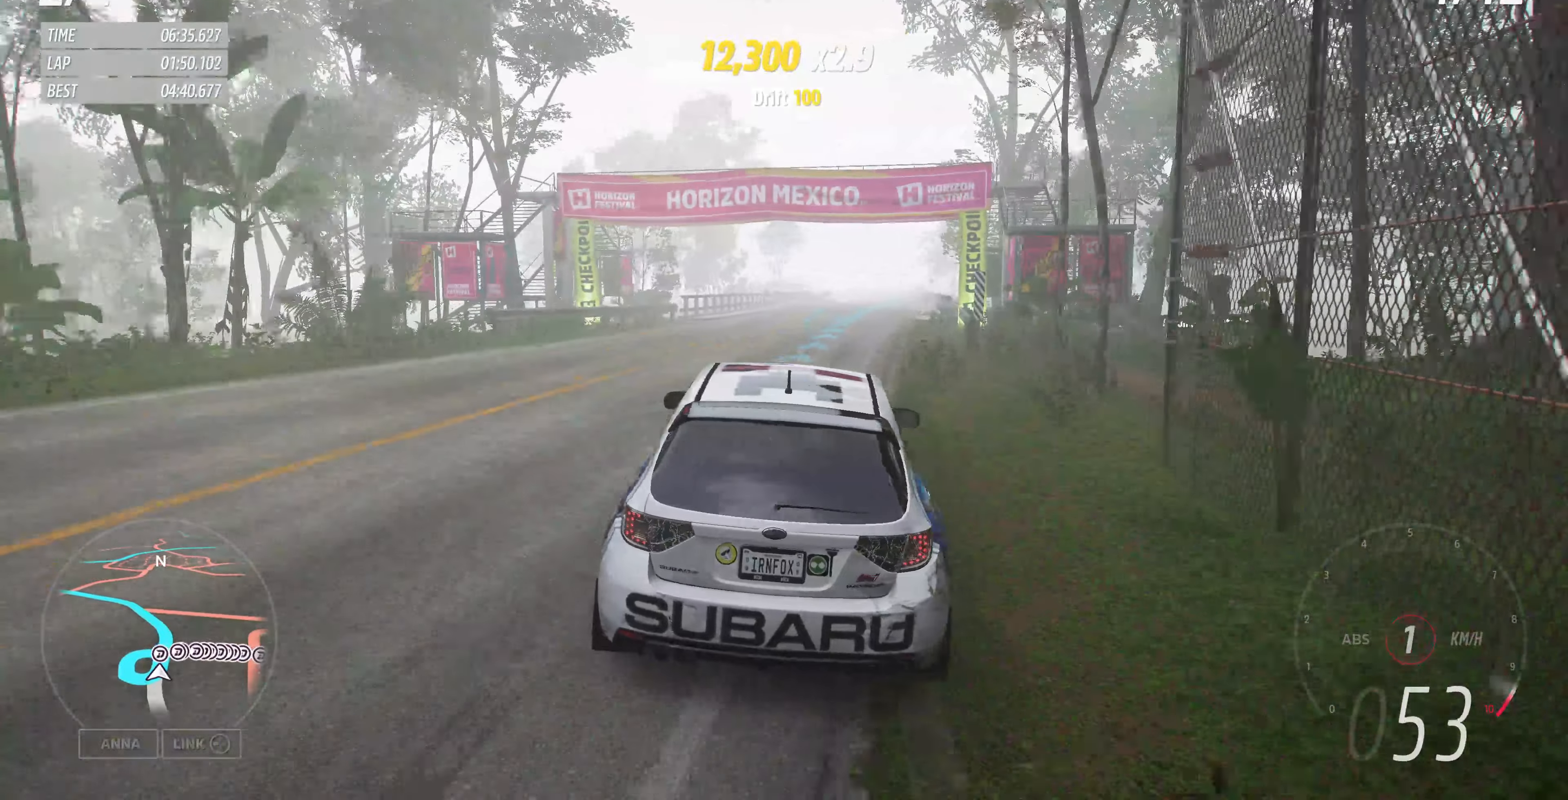
{"buttons": ["R2"], "left_stick": "left", "right_stick": "center", "events": [[300, "left_stick", "left"]]}
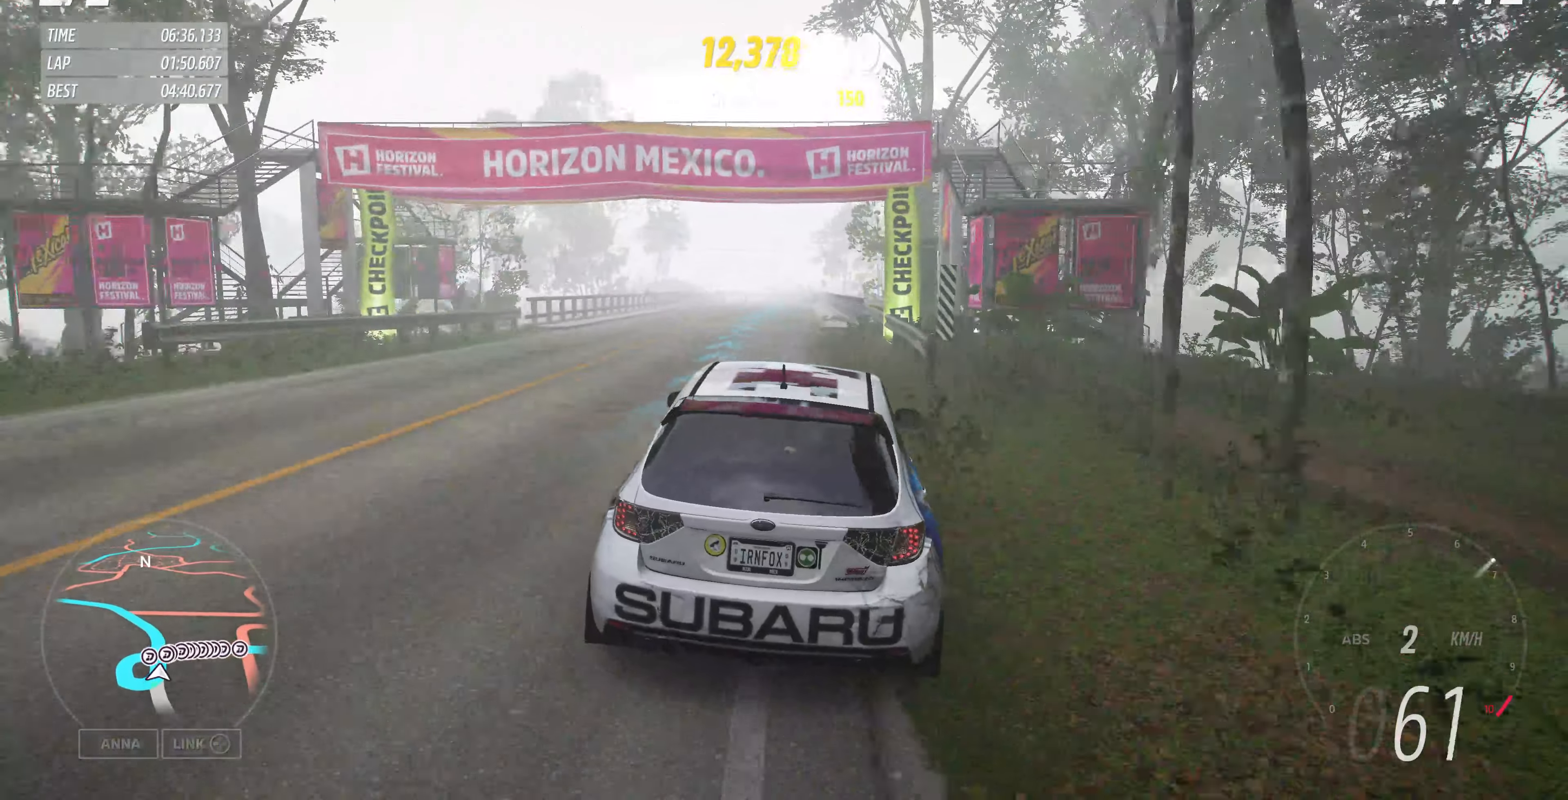
{"buttons": ["R2"], "left_stick": "center", "right_stick": "center", "events": [[67, "left_stick", "center"], [300, "START", "down"], [434, "START", "up"]]}
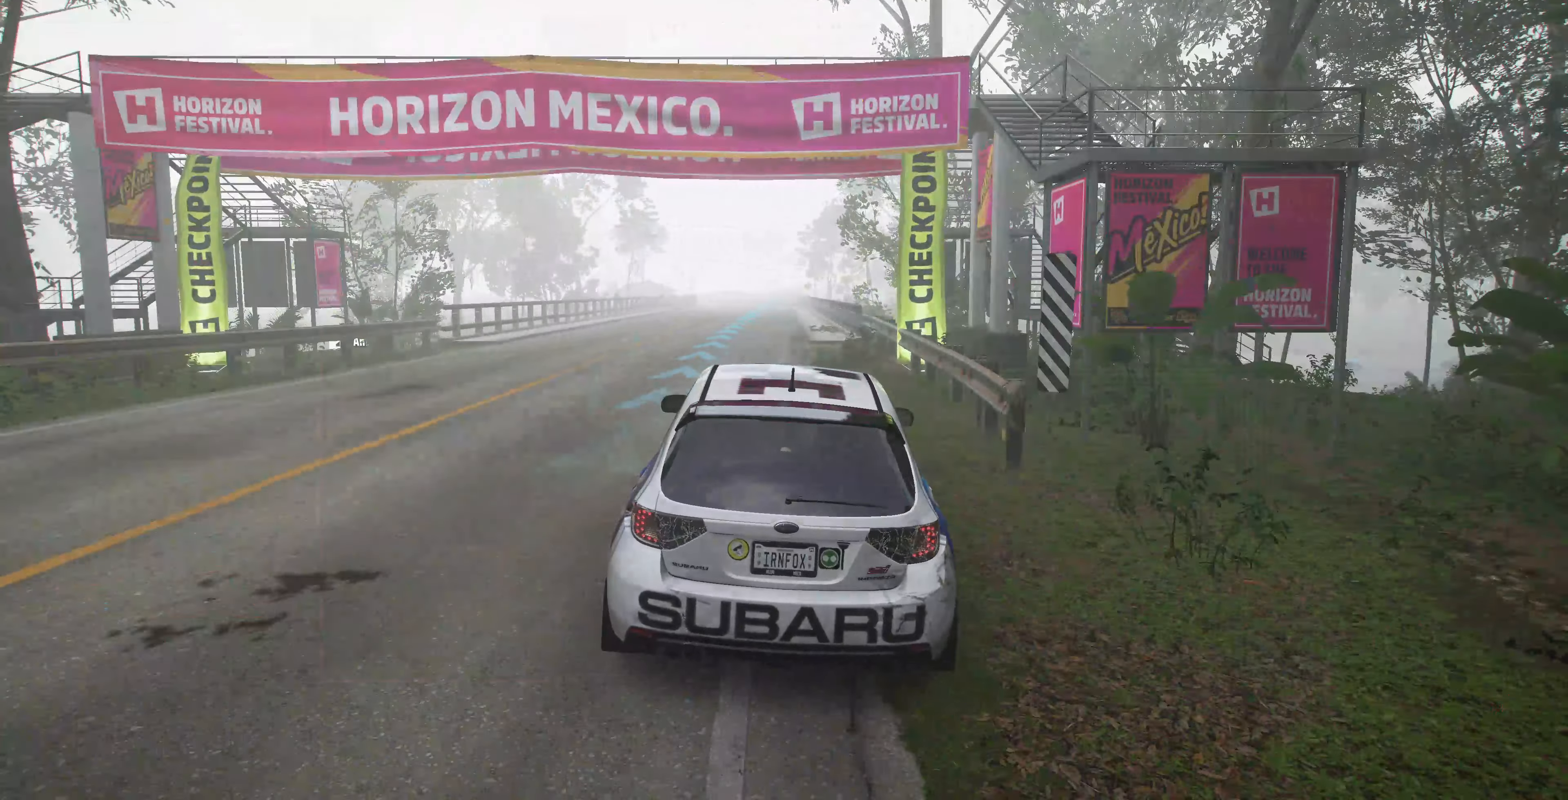
{"buttons": [], "left_stick": "center", "right_stick": "center", "events": [[167, "R2", "up"]]}
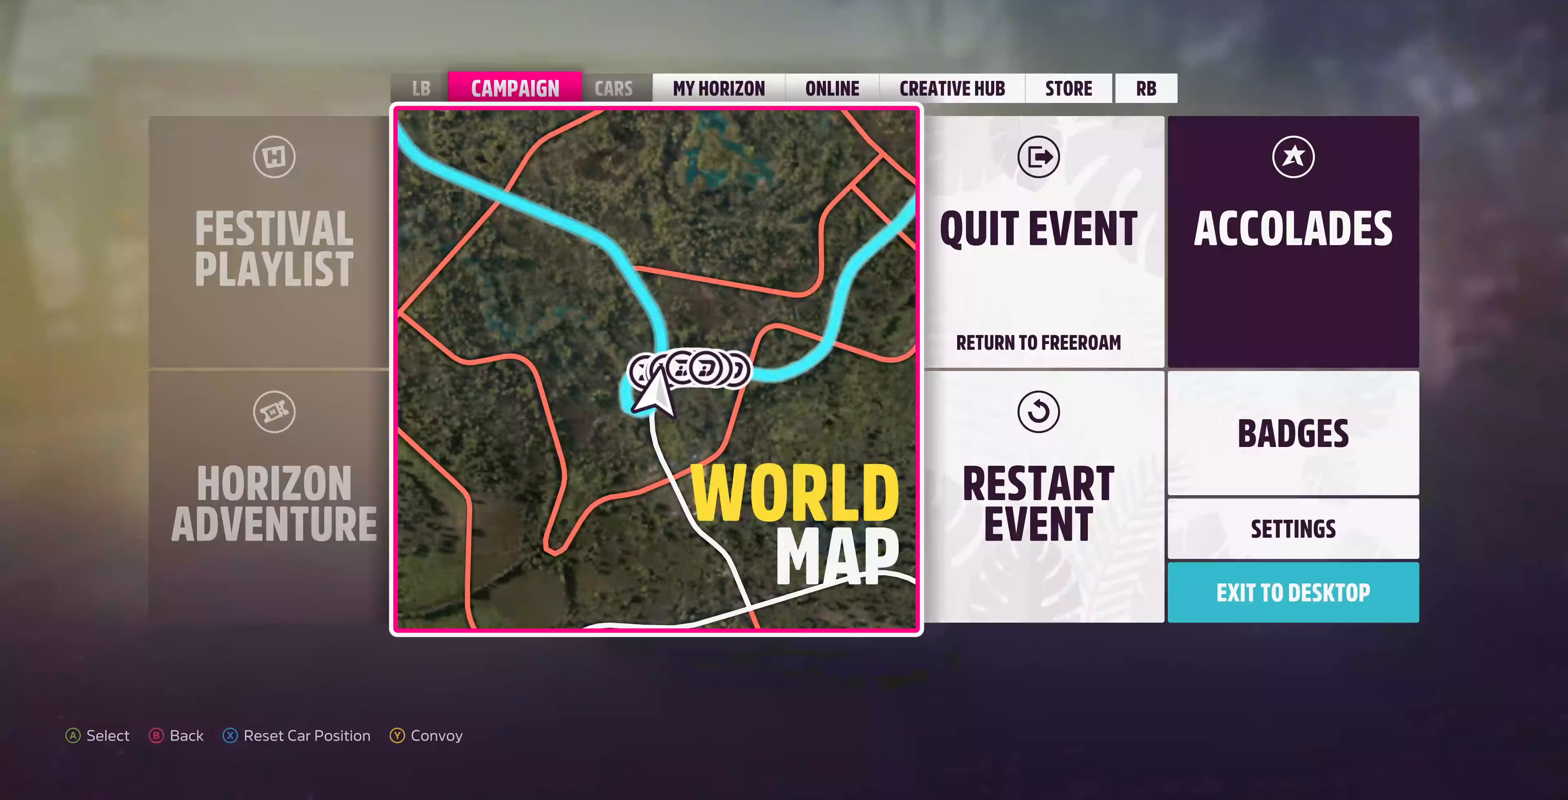
{"buttons": [], "left_stick": "center", "right_stick": "center", "events": []}
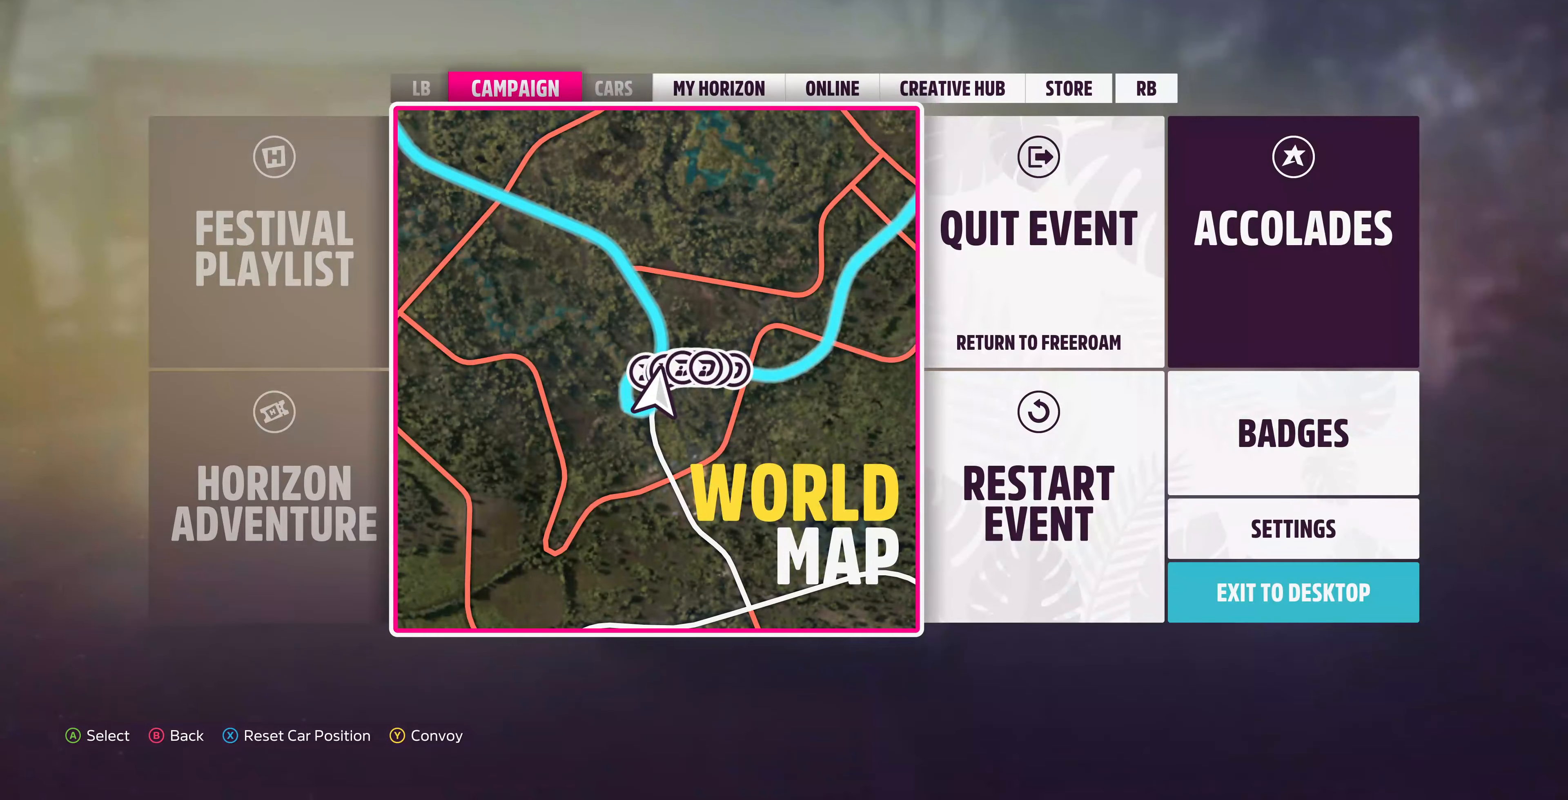
{"buttons": [], "left_stick": "center", "right_stick": "center", "events": []}
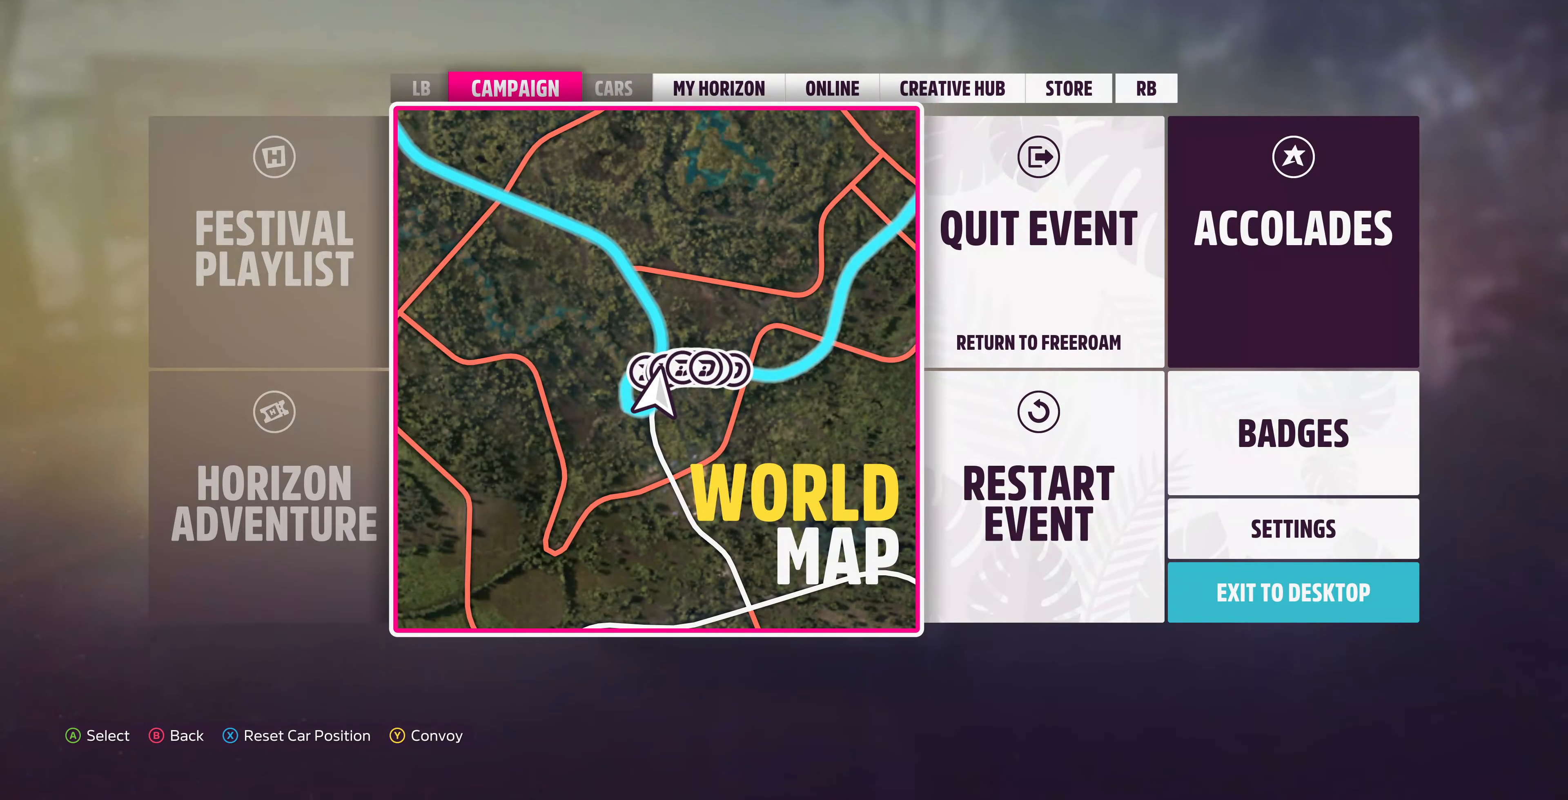
{"buttons": [], "left_stick": "center", "right_stick": "center", "events": []}
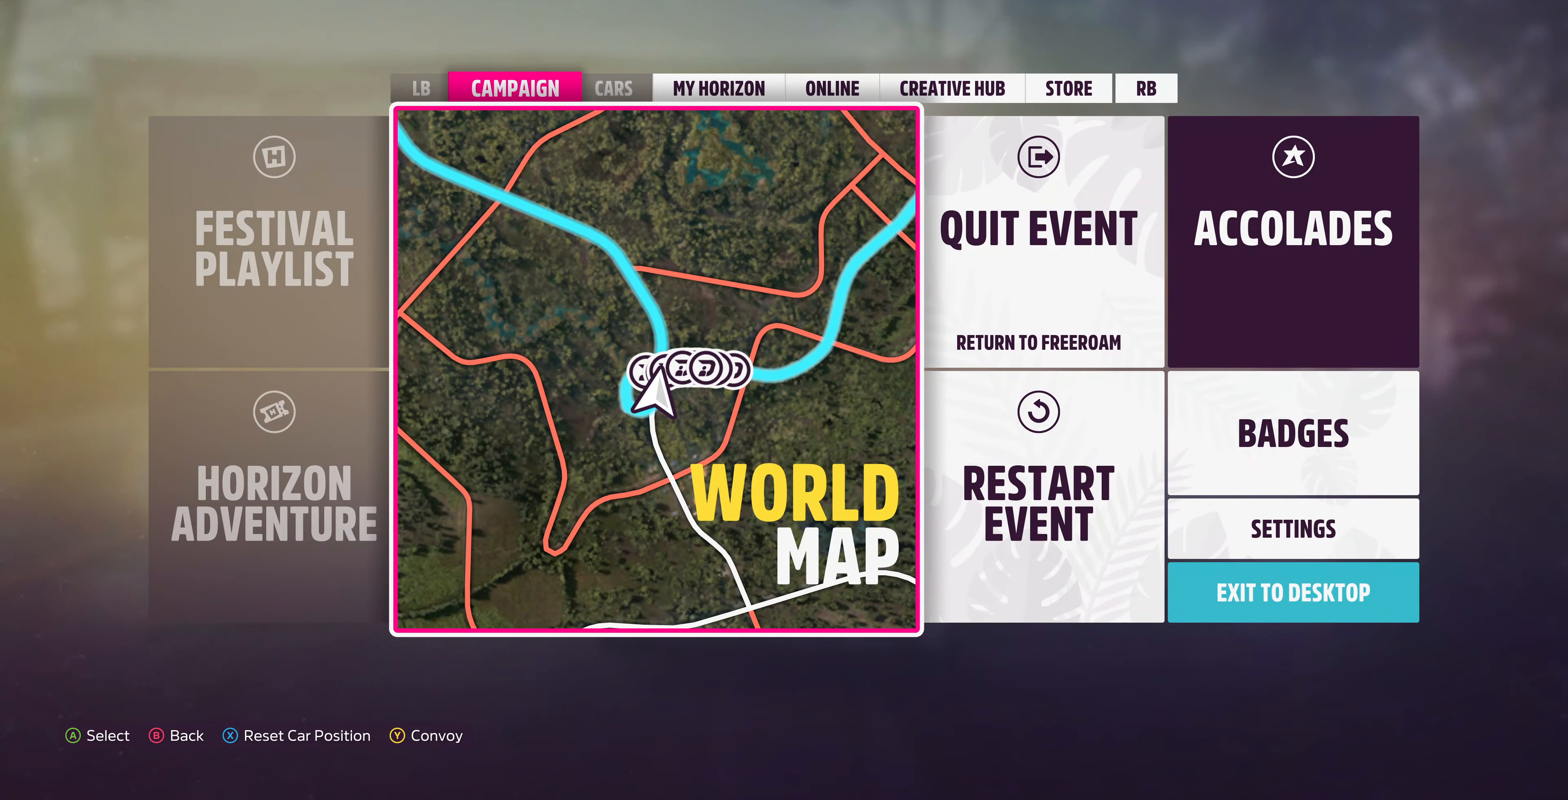
{"buttons": [], "left_stick": "center", "right_stick": "center", "events": []}
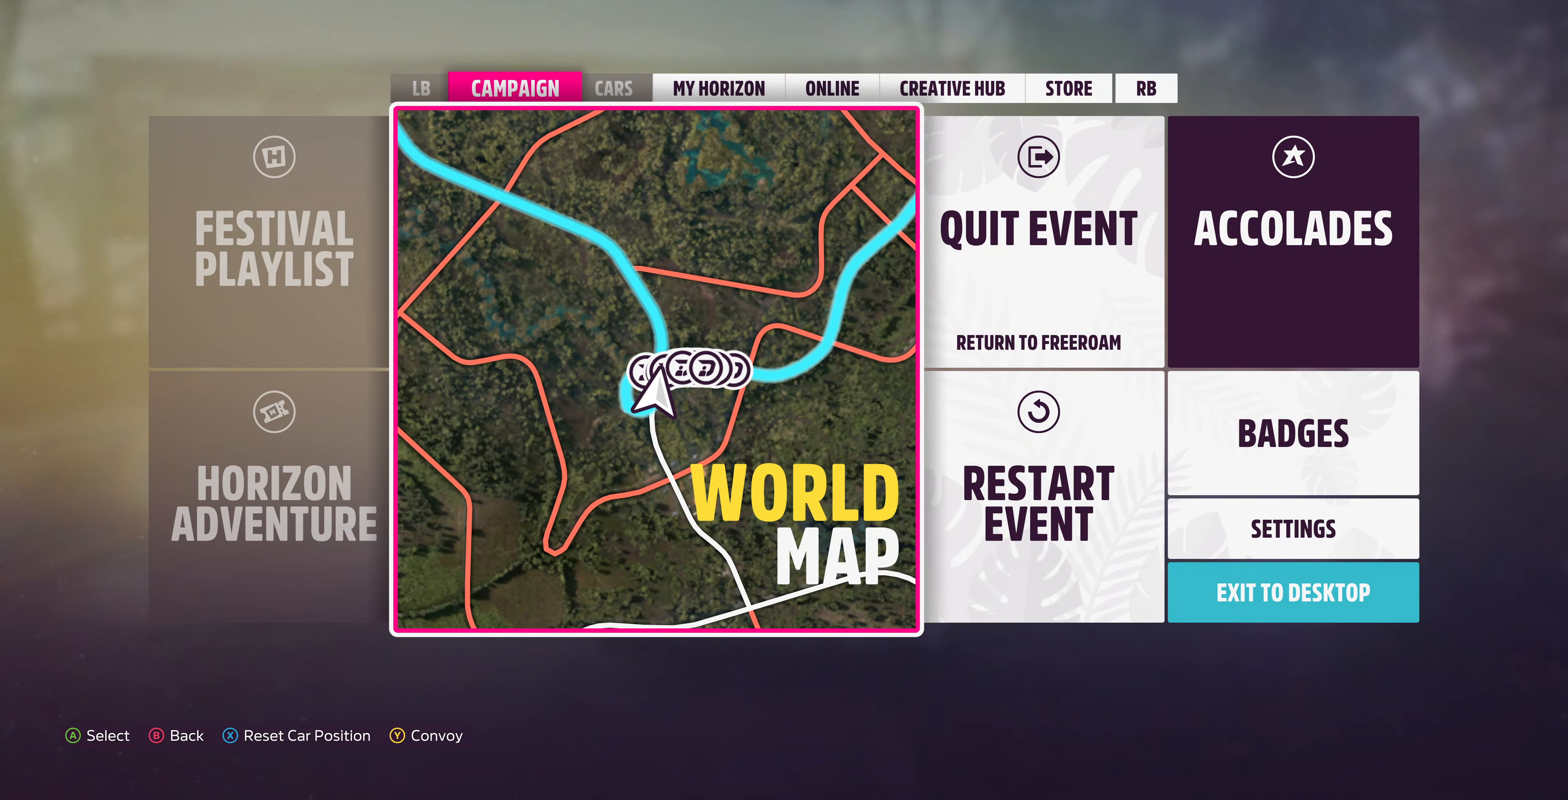
{"buttons": ["R2", "START"], "left_stick": "center", "right_stick": "center", "events": [[367, "R2", "down"], [500, "START", "down"]]}
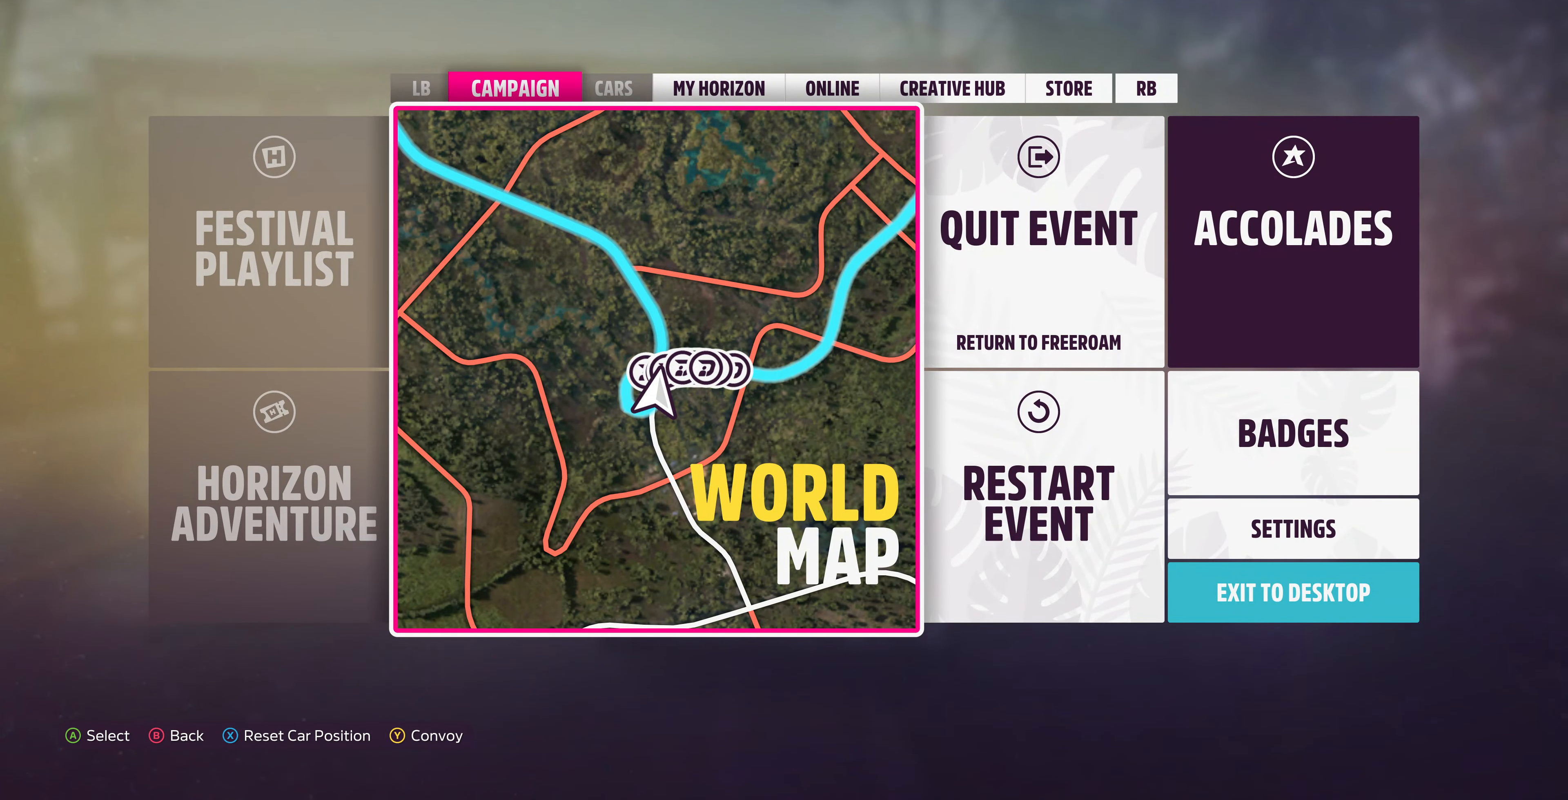
{"buttons": ["R2"], "left_stick": "center", "right_stick": "center", "events": [[167, "START", "up"]]}
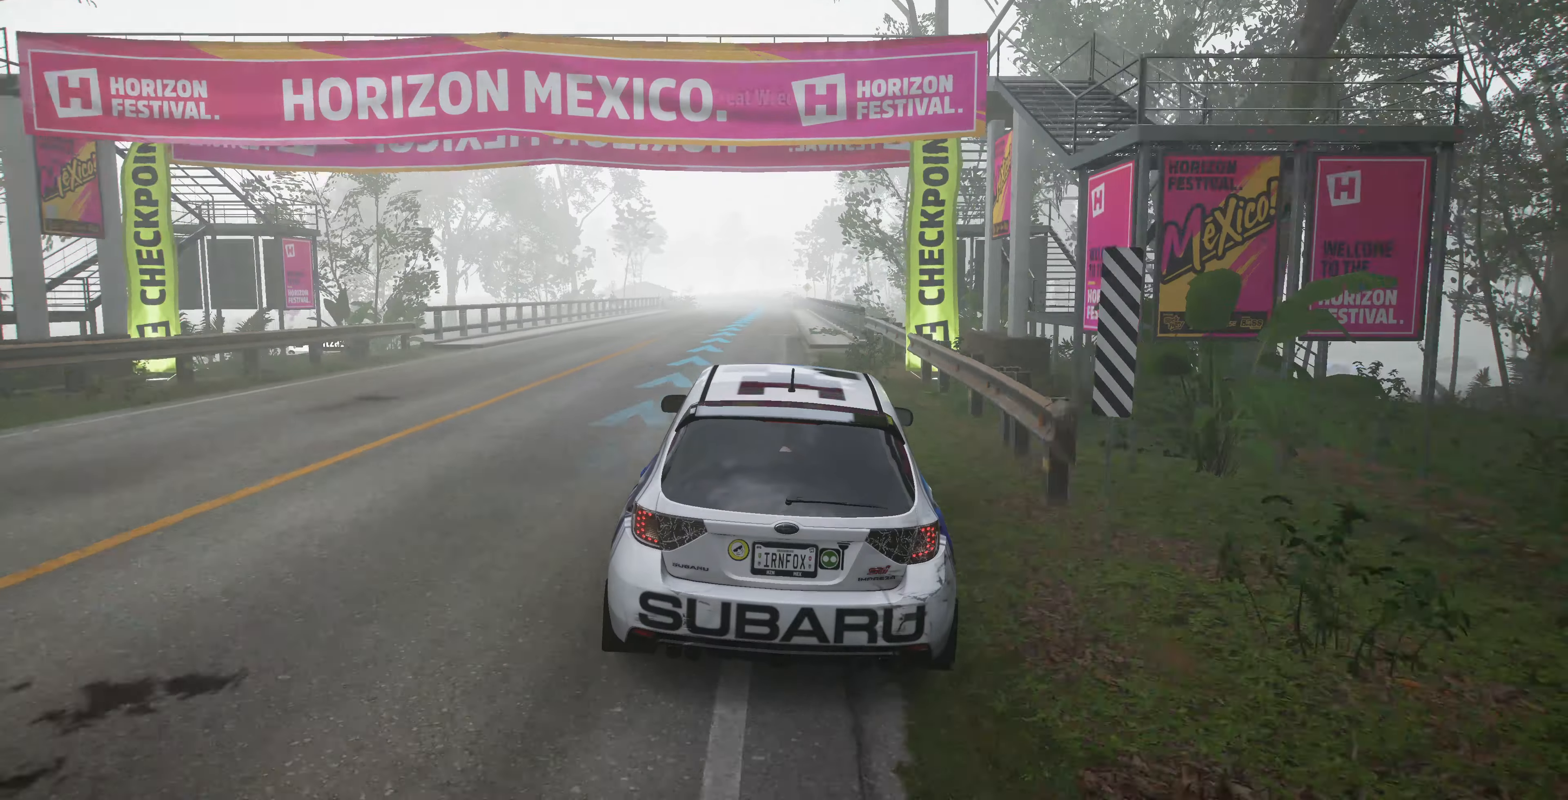
{"buttons": ["R2"], "left_stick": "center", "right_stick": "center", "events": [[100, "left_stick", "left"], [234, "left_stick", "center"]]}
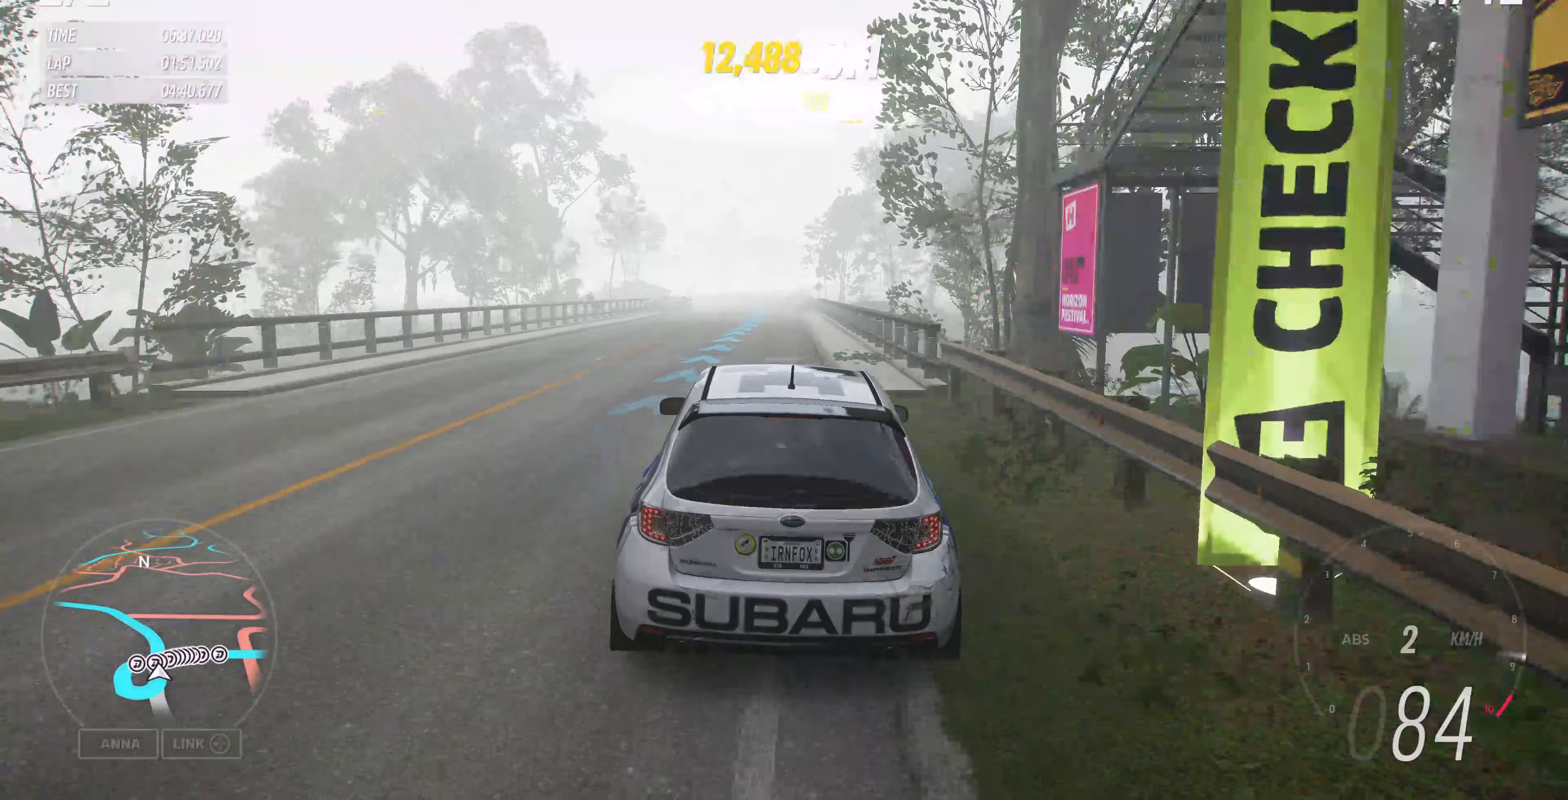
{"buttons": ["R2"], "left_stick": "right", "right_stick": "center", "events": [[100, "left_stick", "right"], [200, "left_stick", "center"], [500, "left_stick", "right"]]}
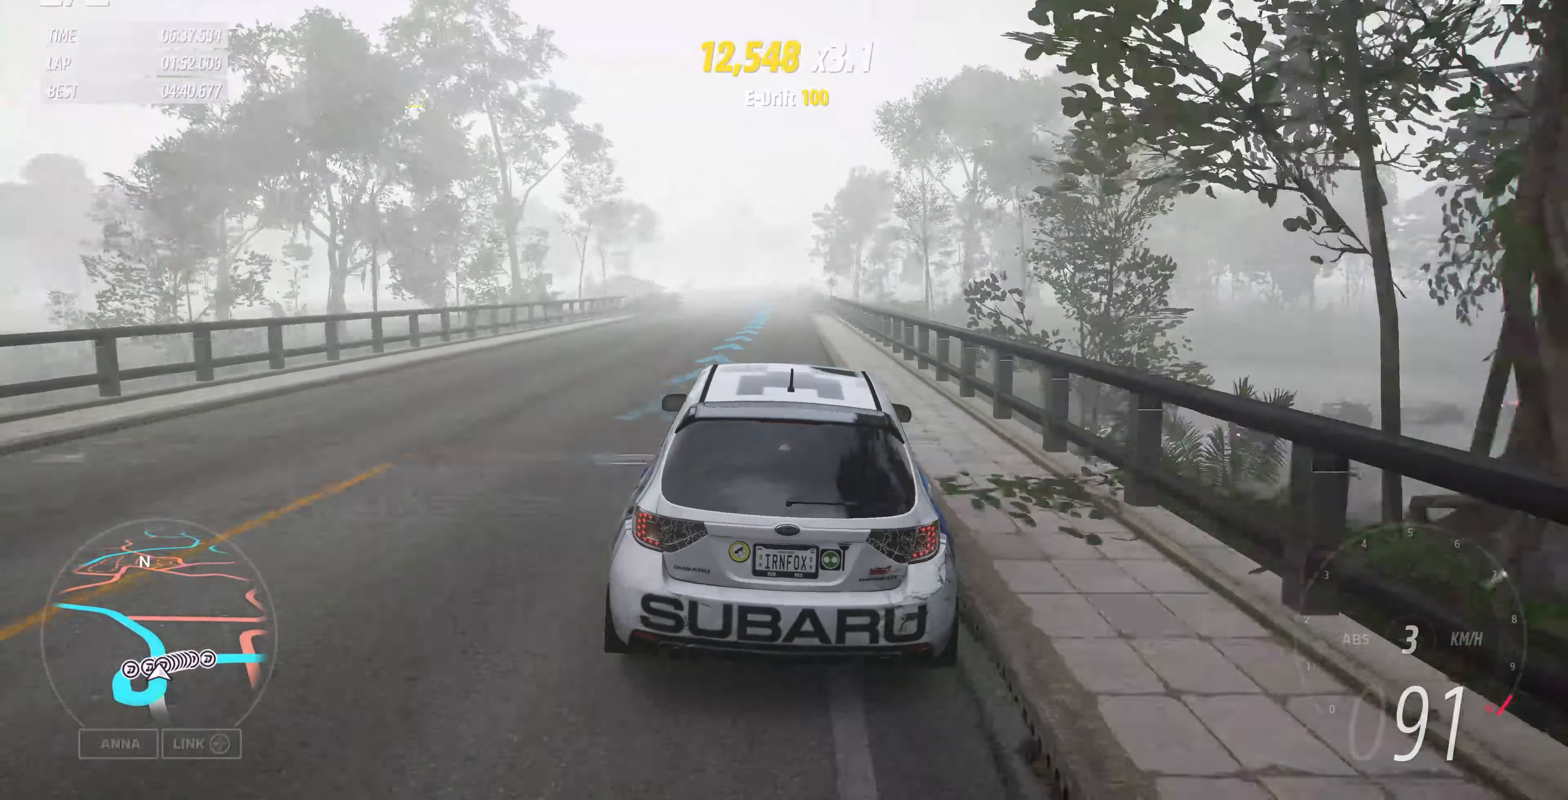
{"buttons": ["R2"], "left_stick": "center", "right_stick": "center", "events": [[133, "left_stick", "center"]]}
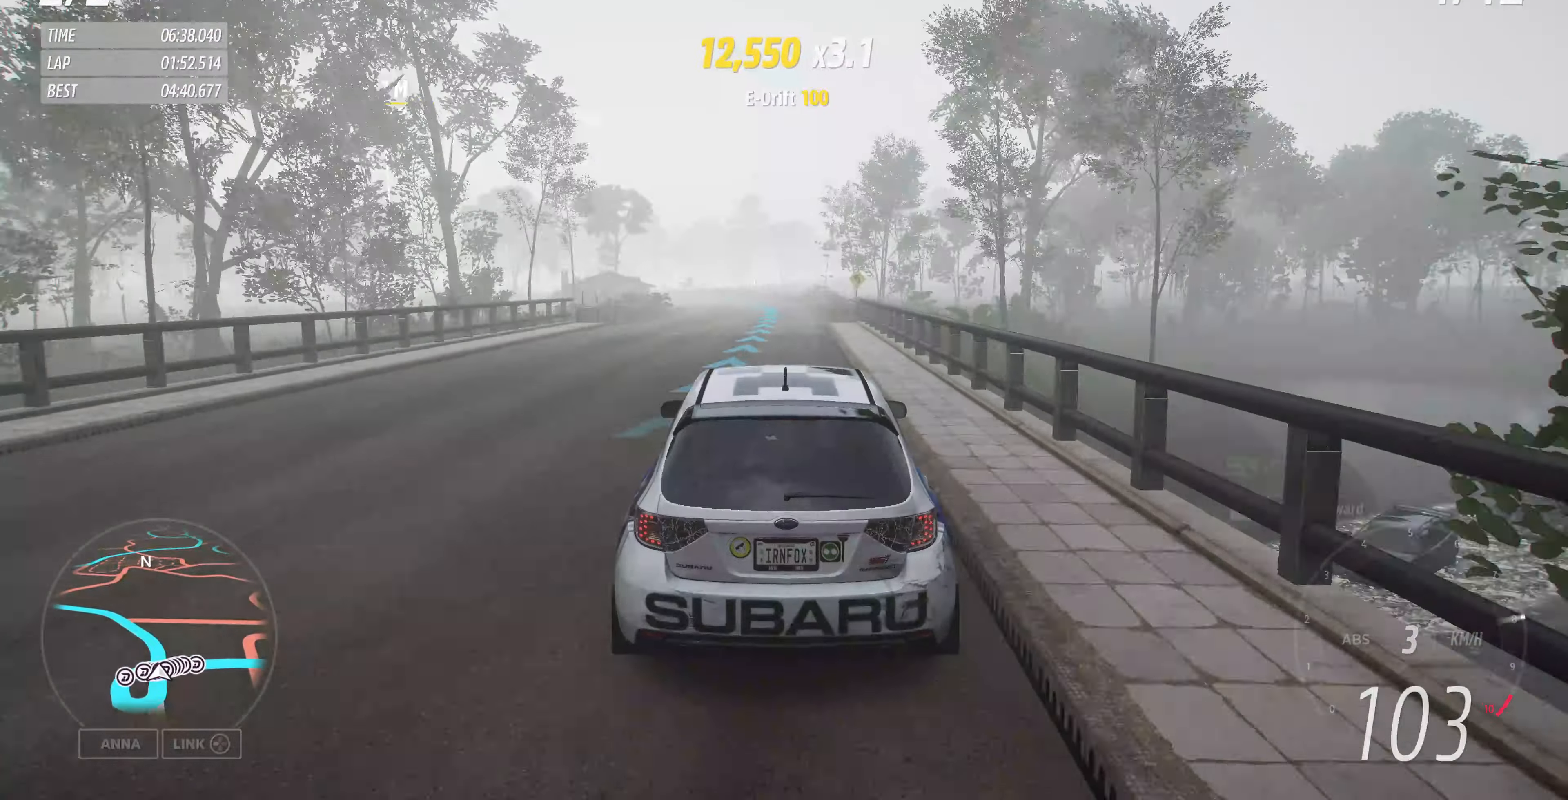
{"buttons": ["R2"], "left_stick": "up", "right_stick": "center", "events": [[433, "left_stick", "up"]]}
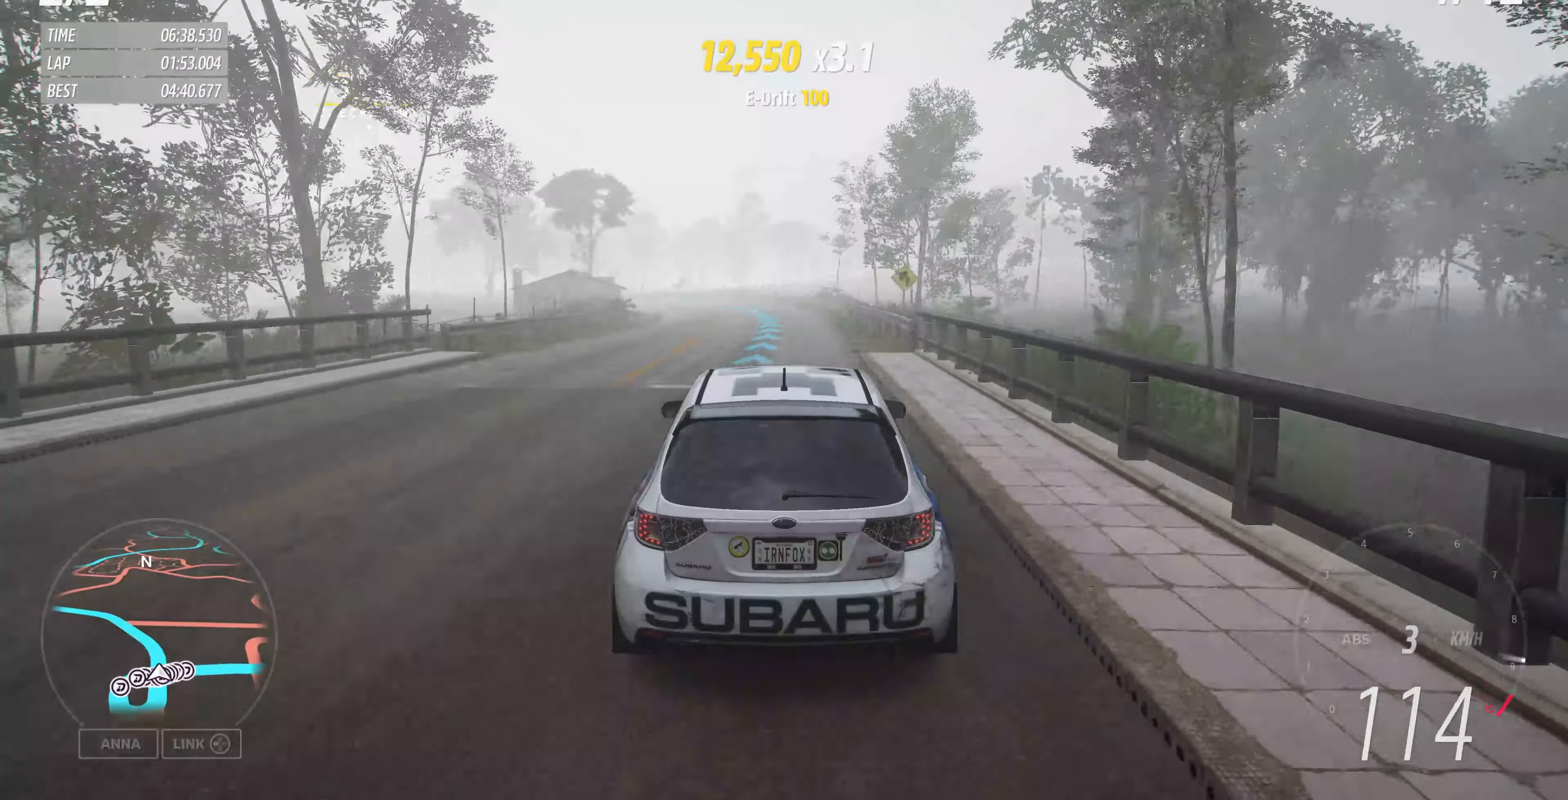
{"buttons": ["R2"], "left_stick": "up", "right_stick": "center", "events": []}
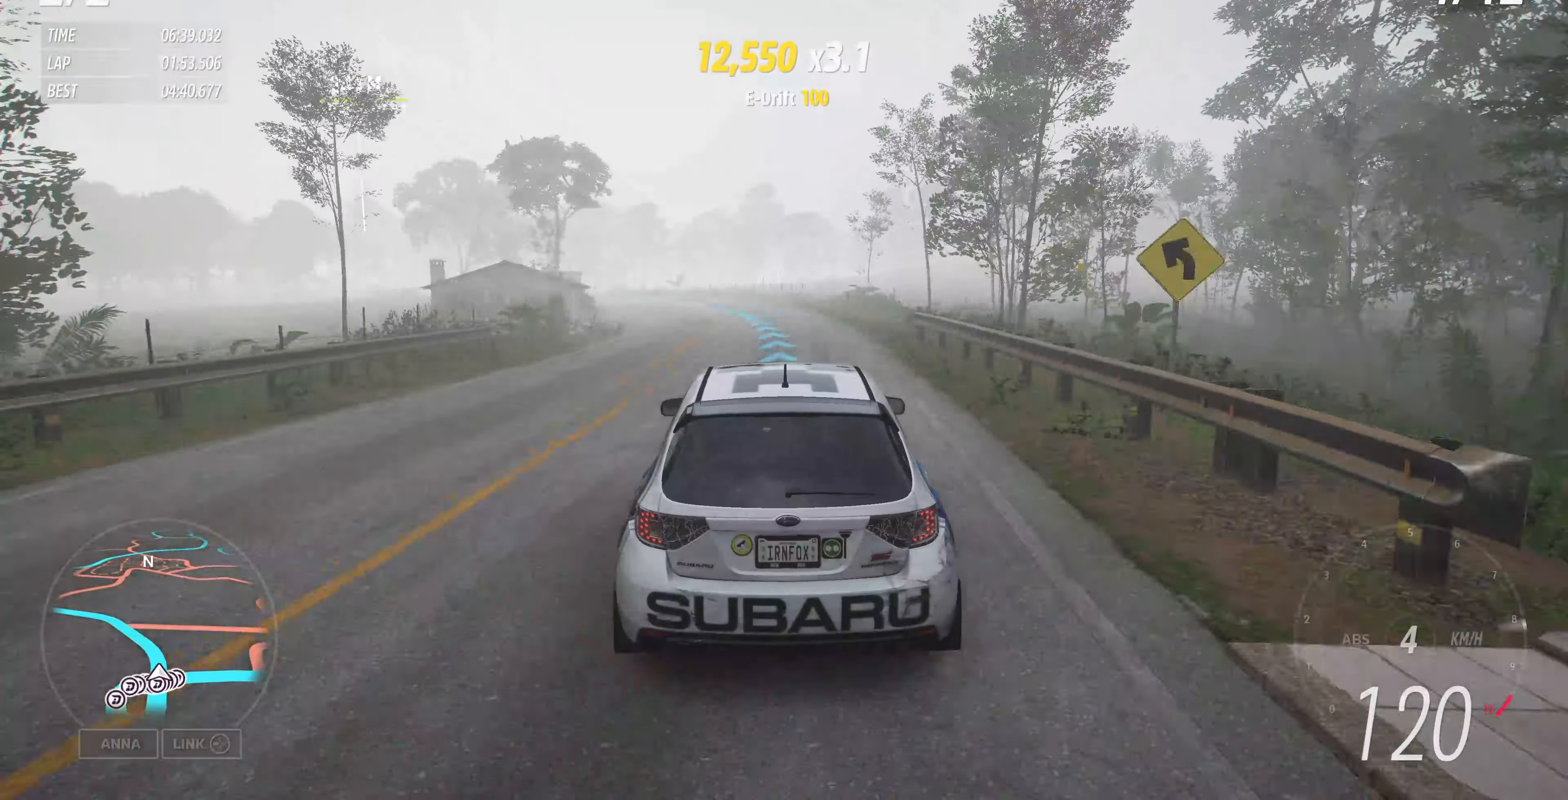
{"buttons": ["R2"], "left_stick": "up", "right_stick": "center", "events": []}
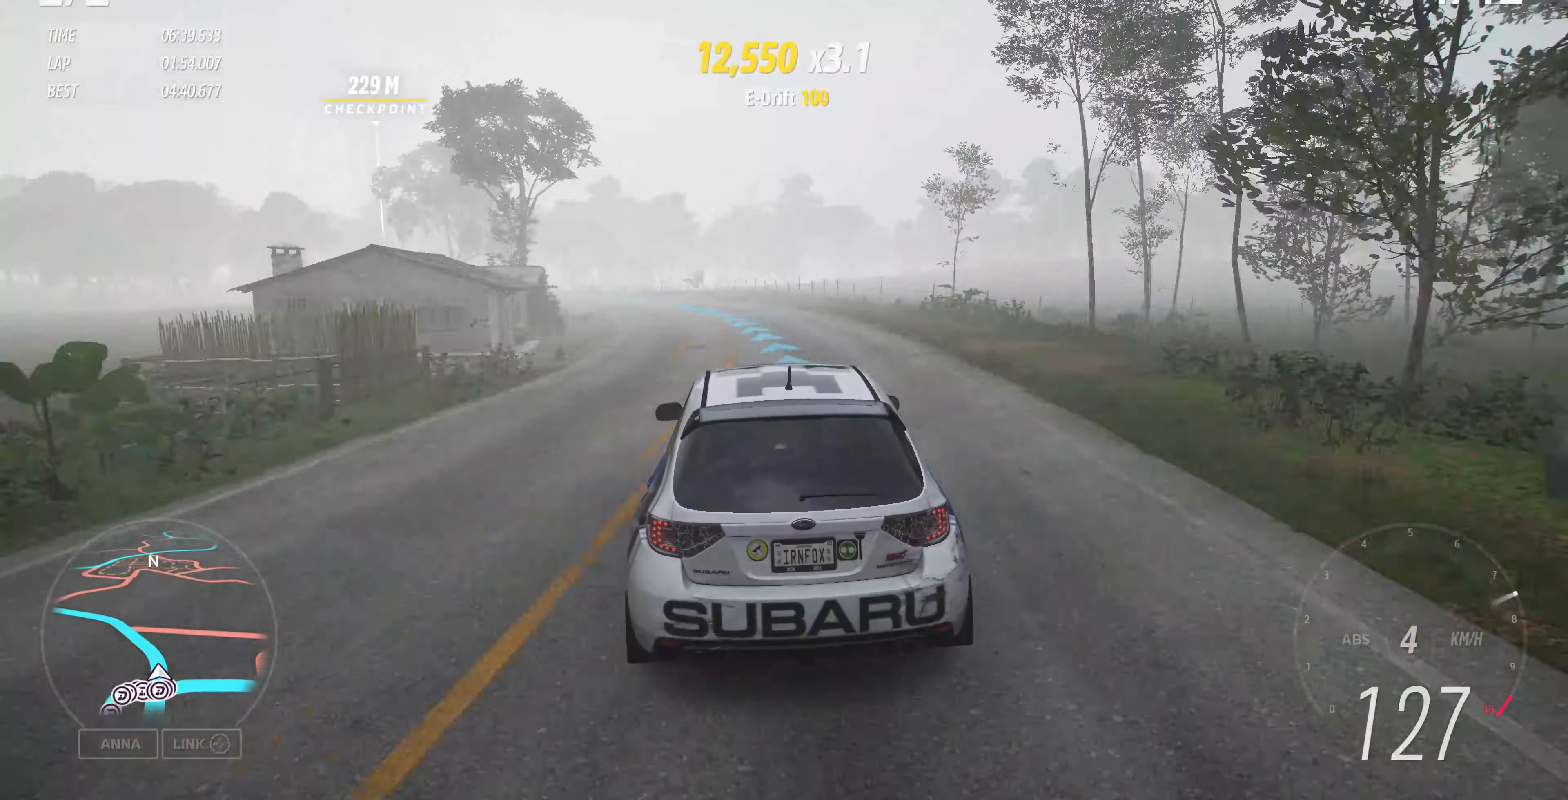
{"buttons": ["R2"], "left_stick": "up", "right_stick": "center", "events": []}
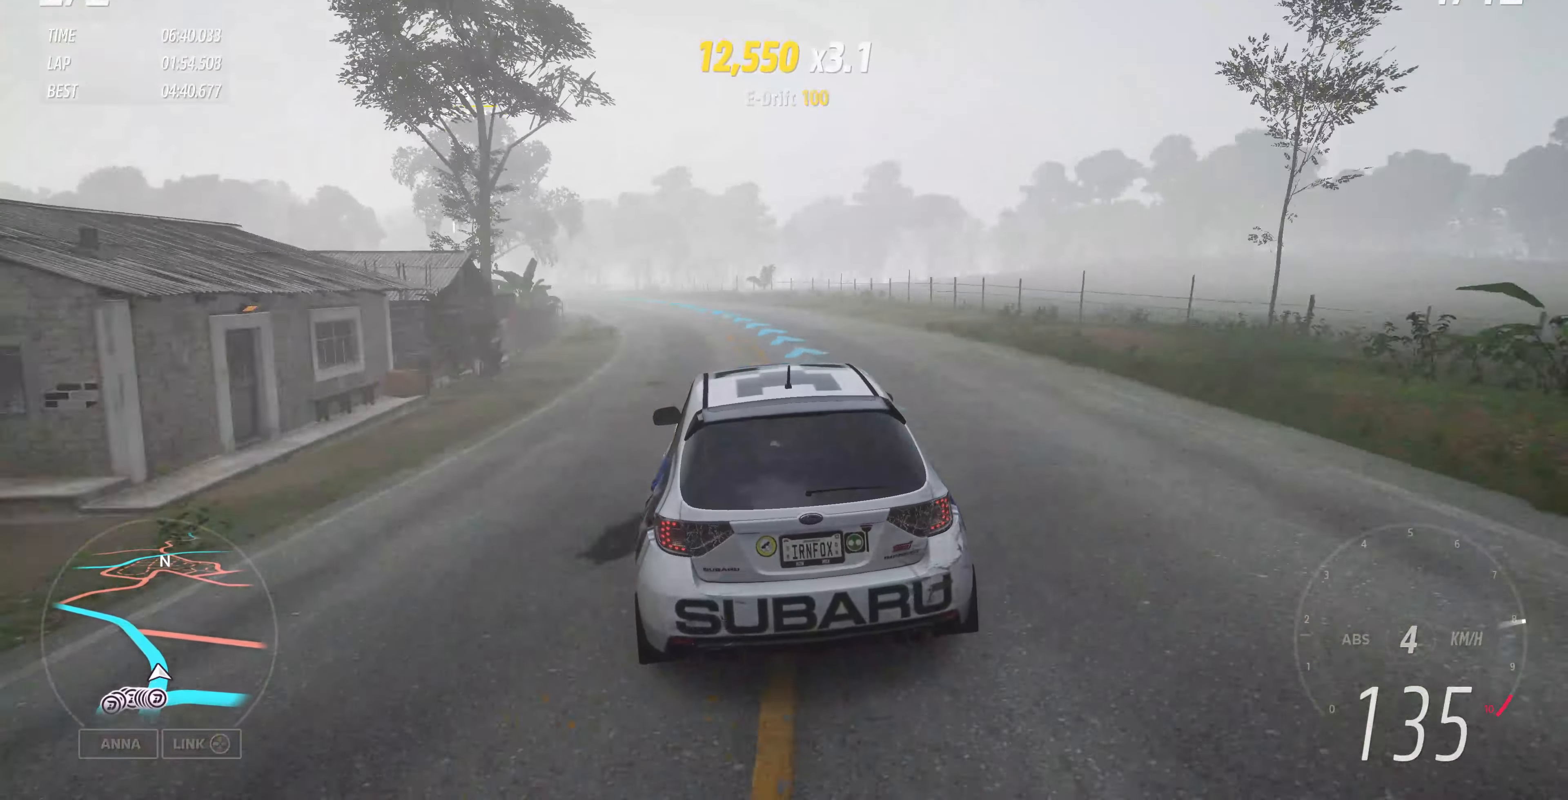
{"buttons": ["R2"], "left_stick": "up", "right_stick": "center", "events": []}
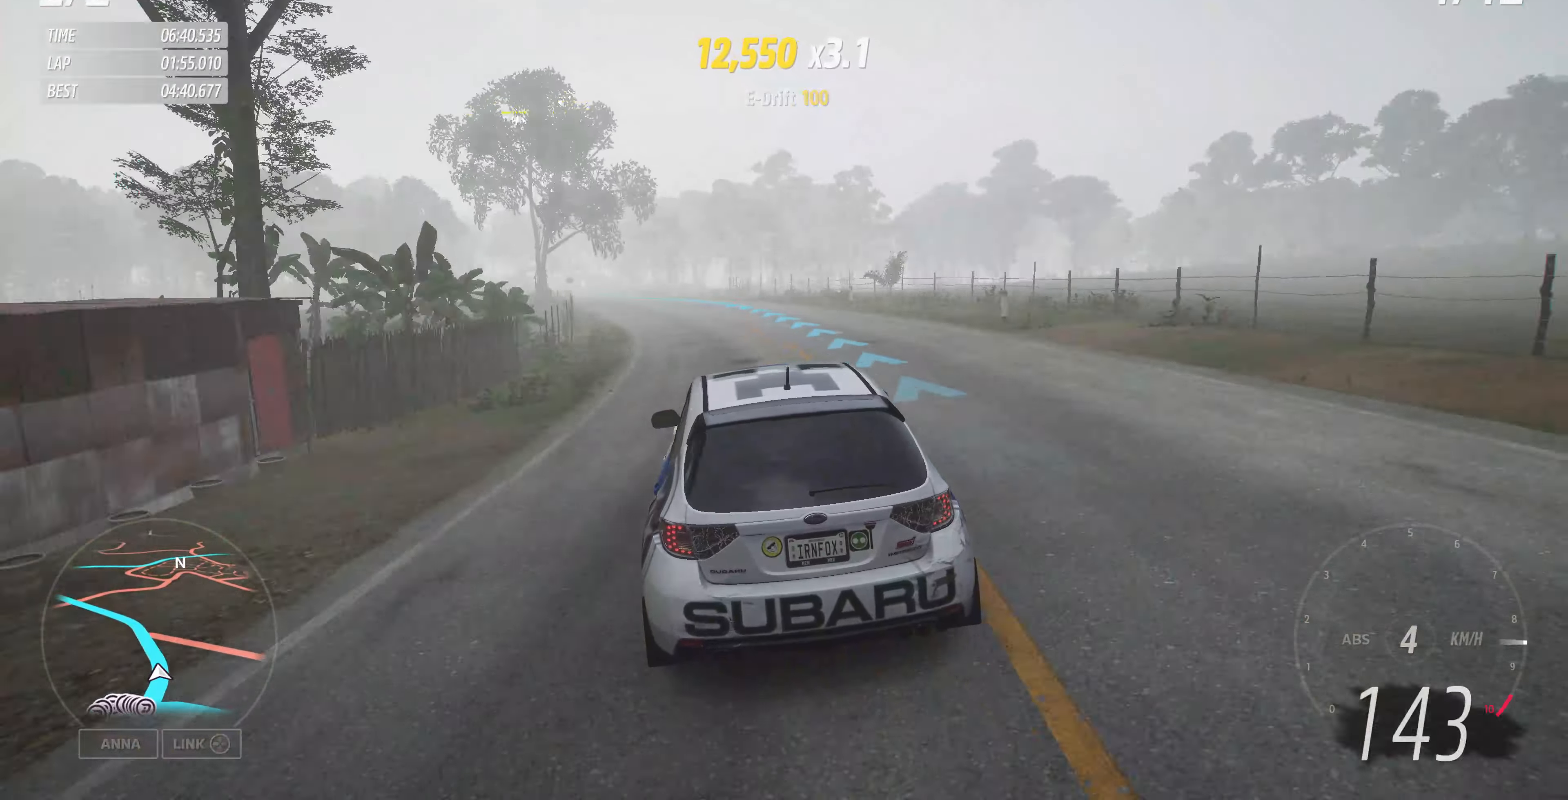
{"buttons": ["R2"], "left_stick": "up", "right_stick": "down", "events": [[333, "right_stick", "down"]]}
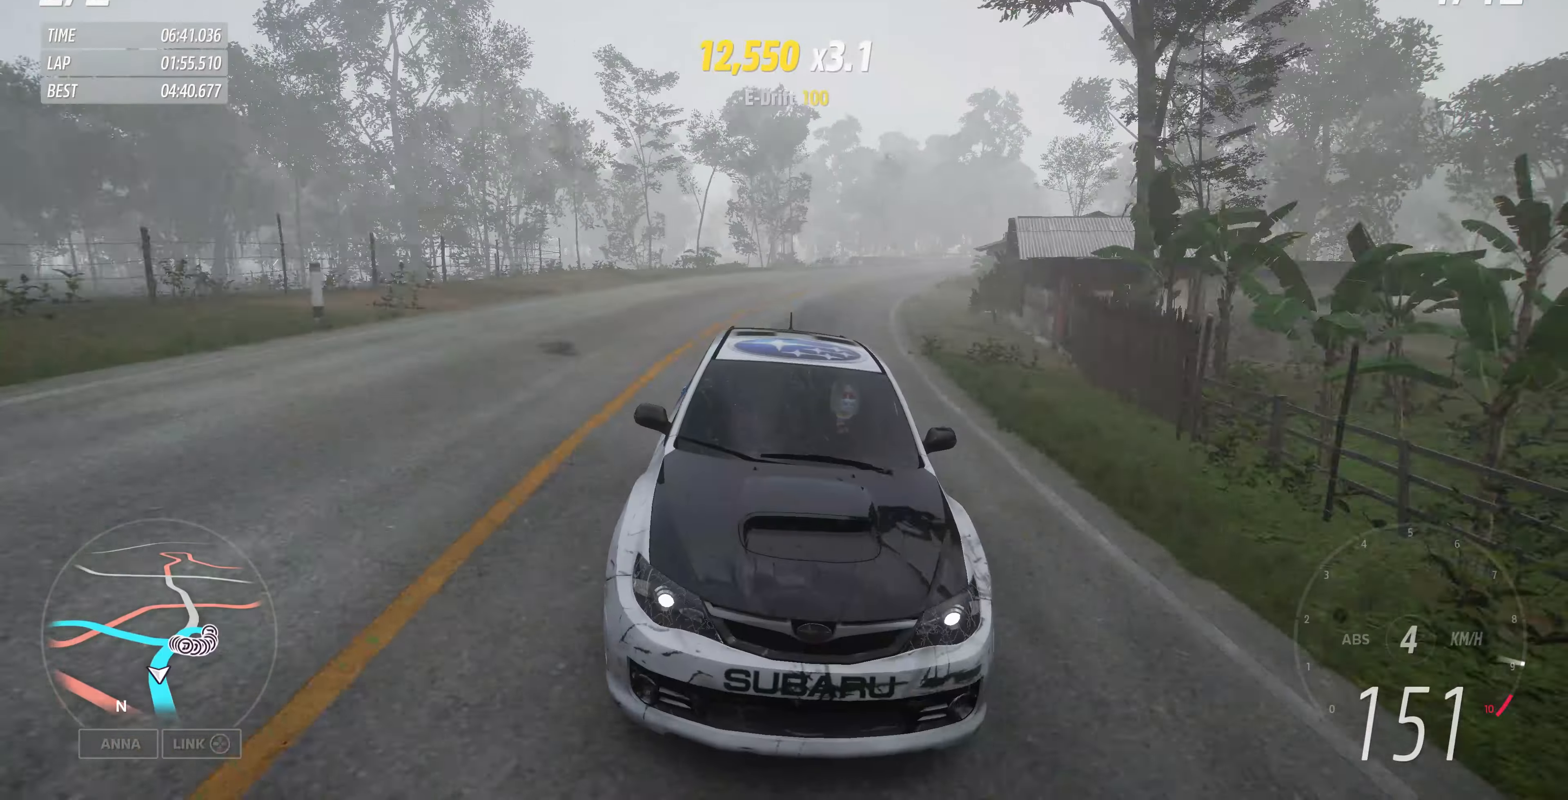
{"buttons": ["R2"], "left_stick": "up", "right_stick": "center", "events": [[333, "right_stick", "center"]]}
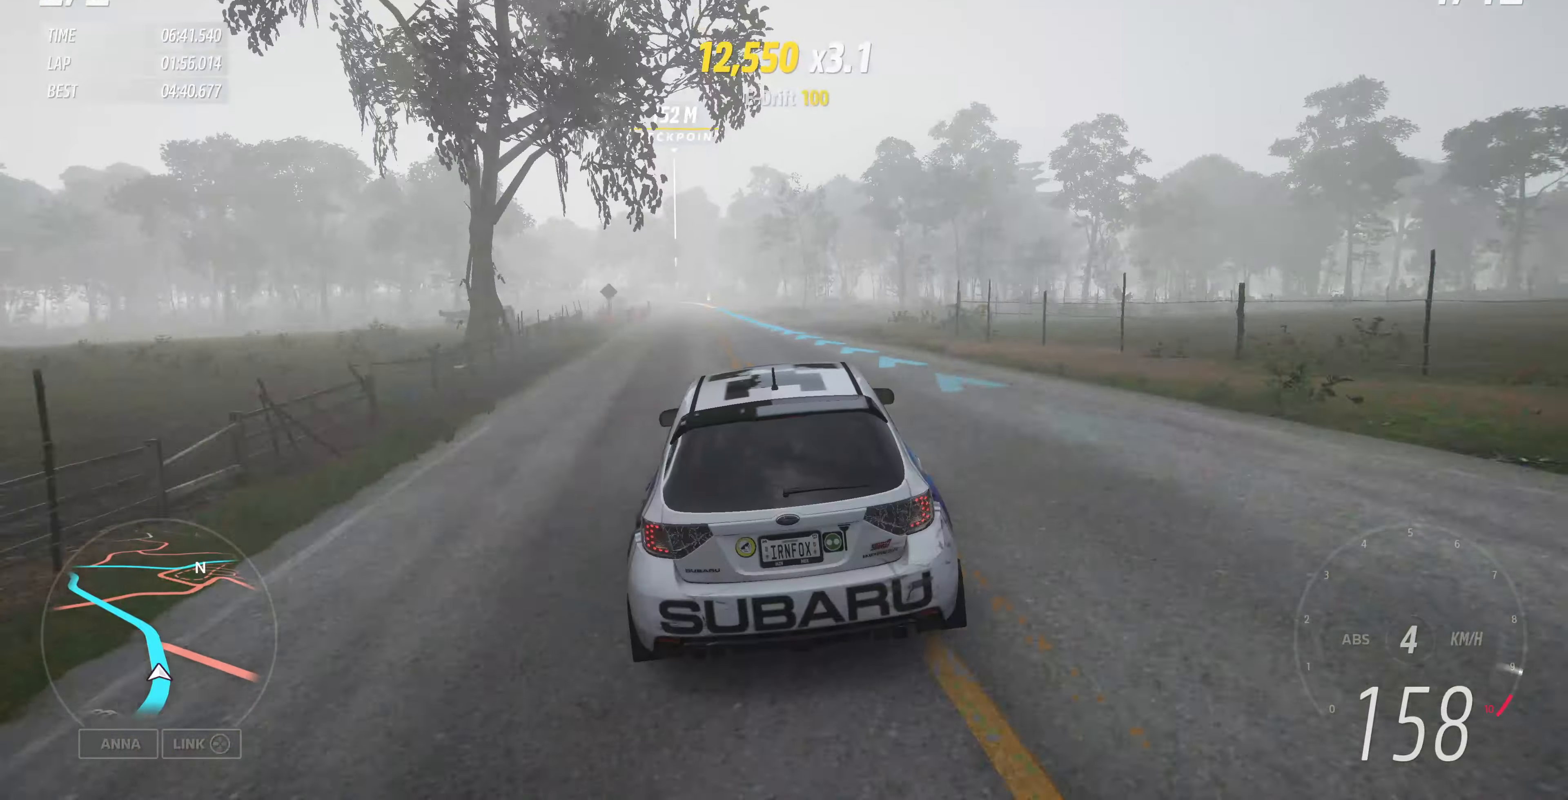
{"buttons": ["R2"], "left_stick": "up", "right_stick": "center", "events": []}
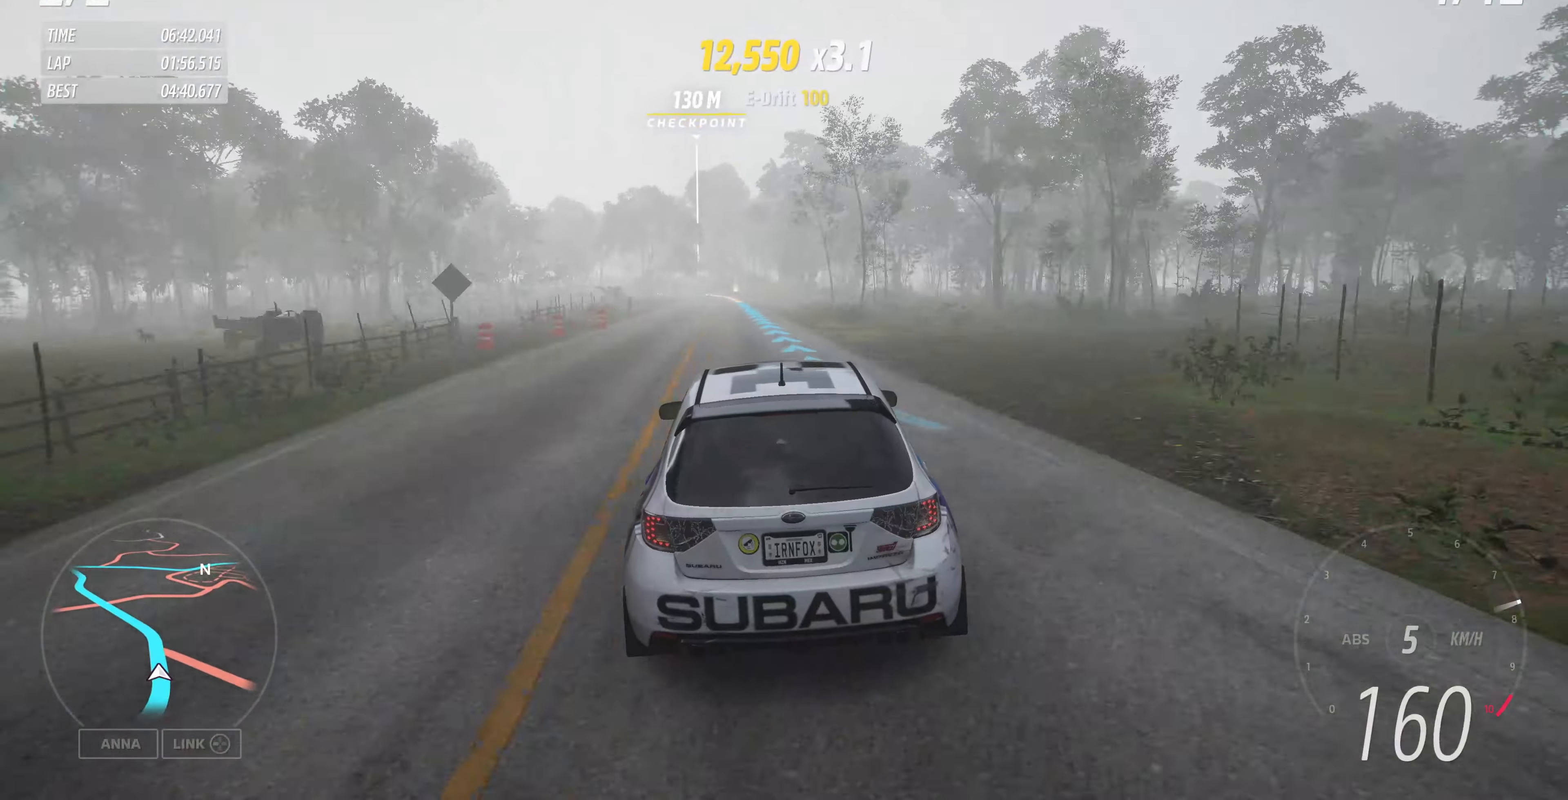
{"buttons": ["R2"], "left_stick": "up", "right_stick": "center", "events": []}
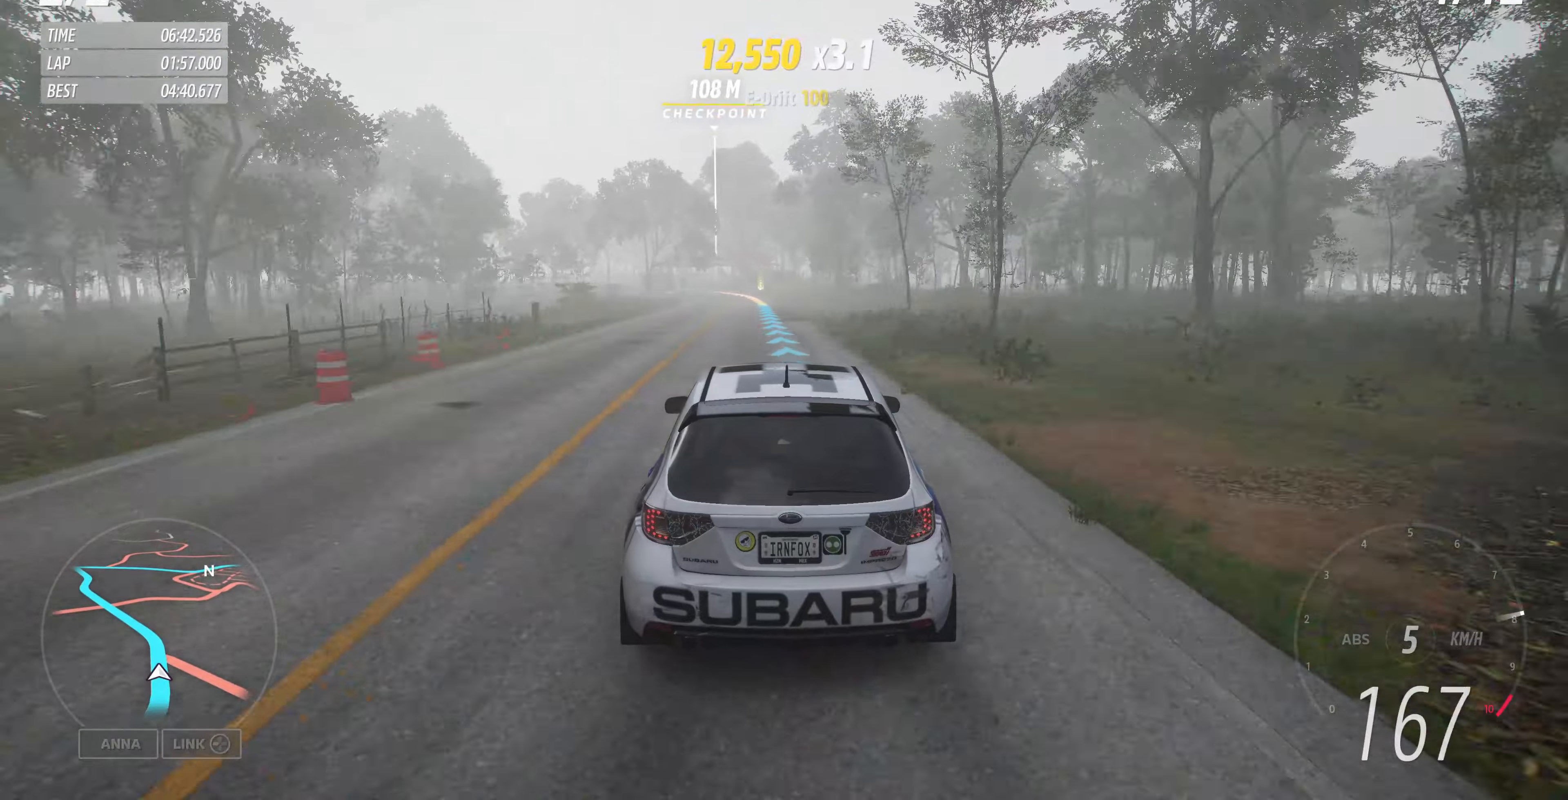
{"buttons": ["R2"], "left_stick": "up", "right_stick": "center", "events": []}